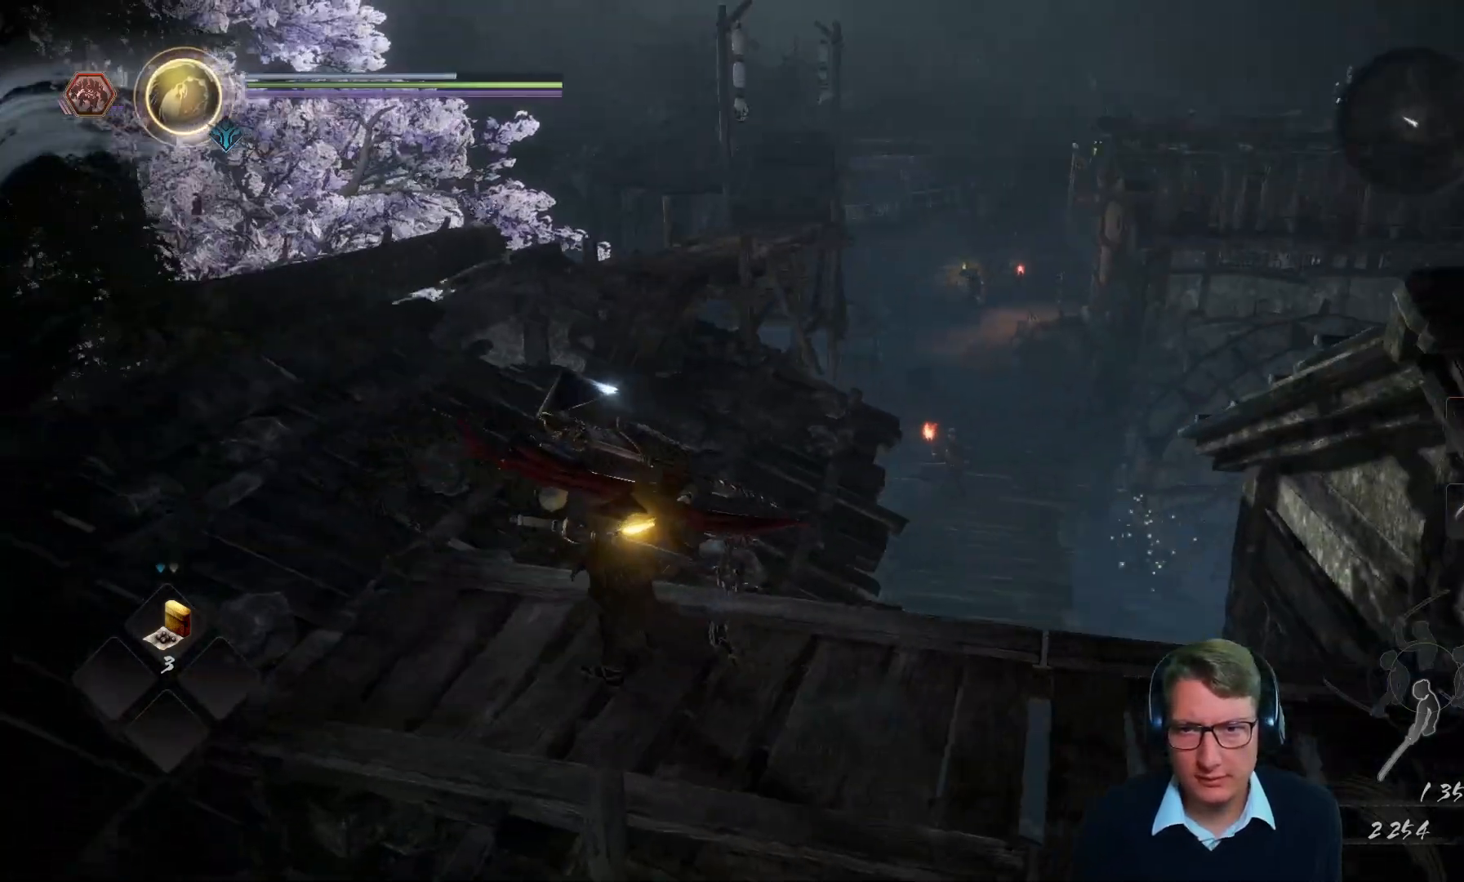
Gameplay with a controller (Xbox layout); each line is a JSON object with the inputs held at the frame after it. "events" lists button and stick changes between this image and that frame as [ms after this image, input, new state], when the widget could be followed in between.
{"buttons": [], "left_stick": "up", "right_stick": "right", "events": [[50, "right_stick", "center"], [350, "left_stick", "up"], [350, "right_stick", "right"]]}
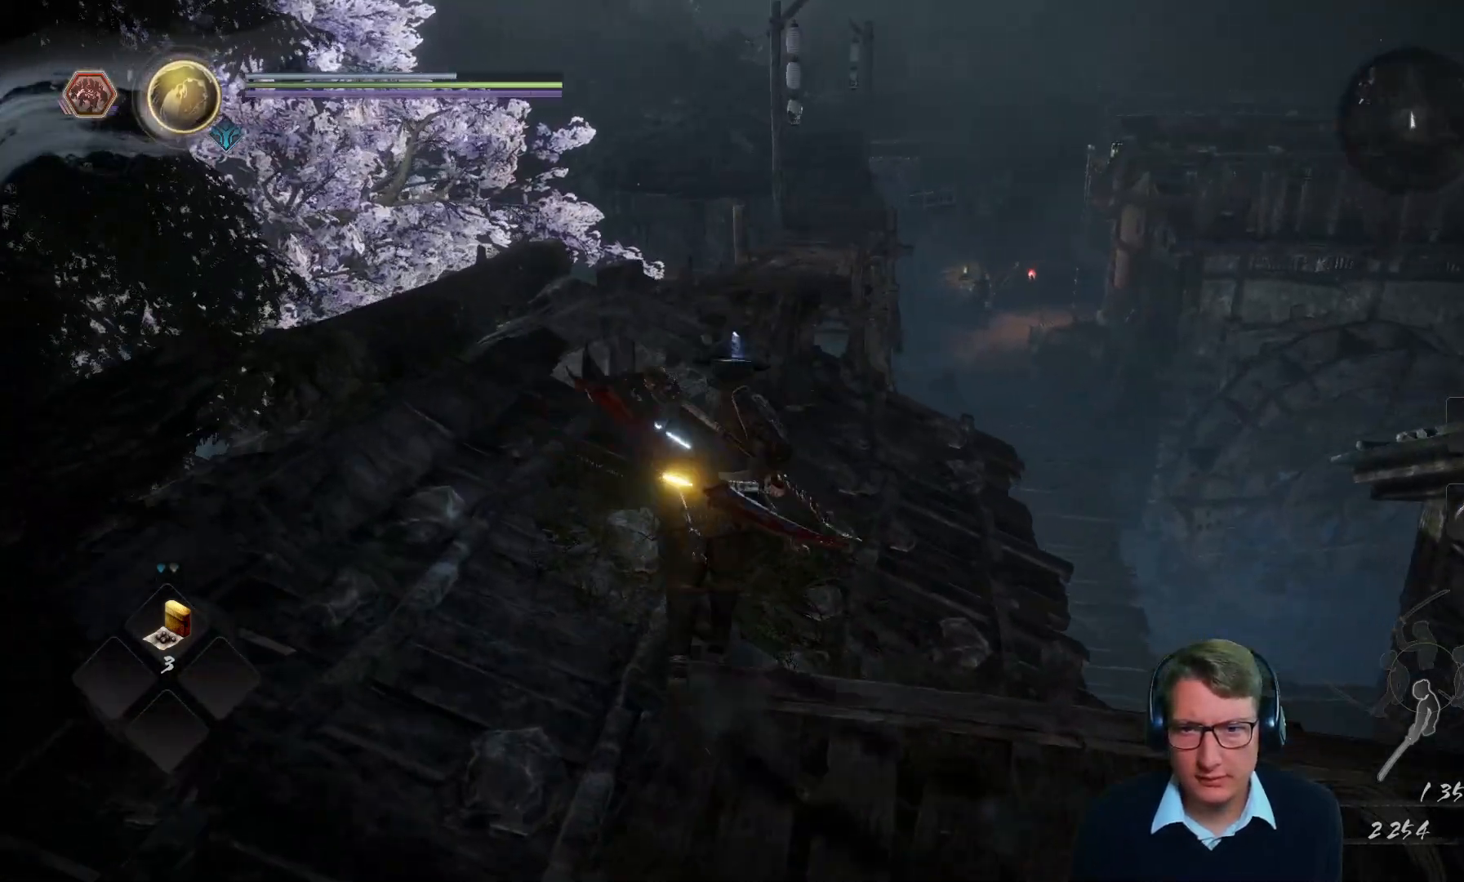
{"buttons": [], "left_stick": "up", "right_stick": "center", "events": [[33, "right_stick", "center"], [367, "right_stick", "right"], [467, "right_stick", "center"]]}
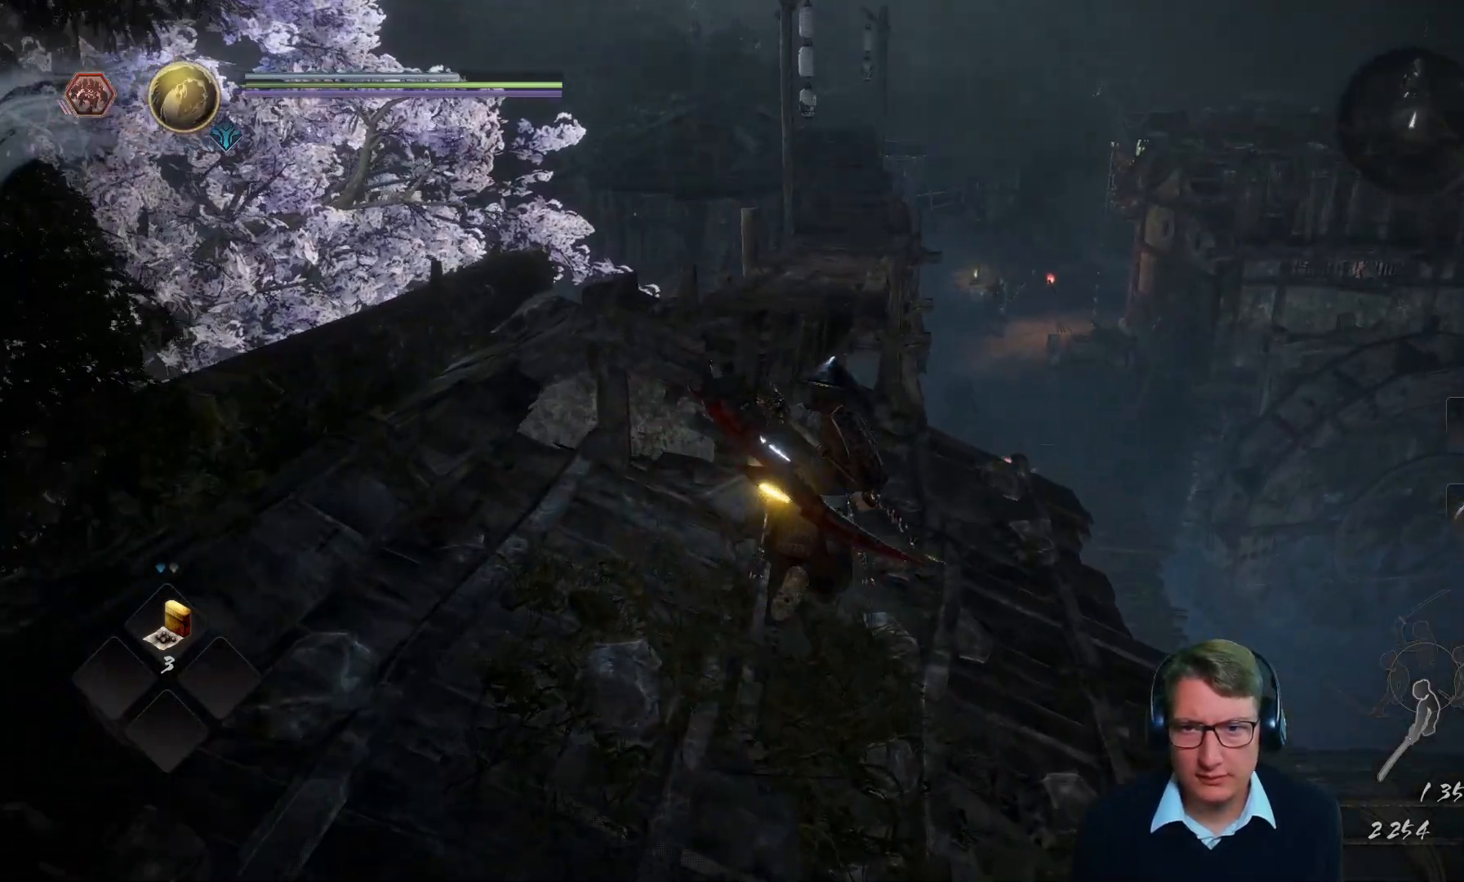
{"buttons": [], "left_stick": "up", "right_stick": "center", "events": [[250, "right_stick", "right"], [417, "right_stick", "center"]]}
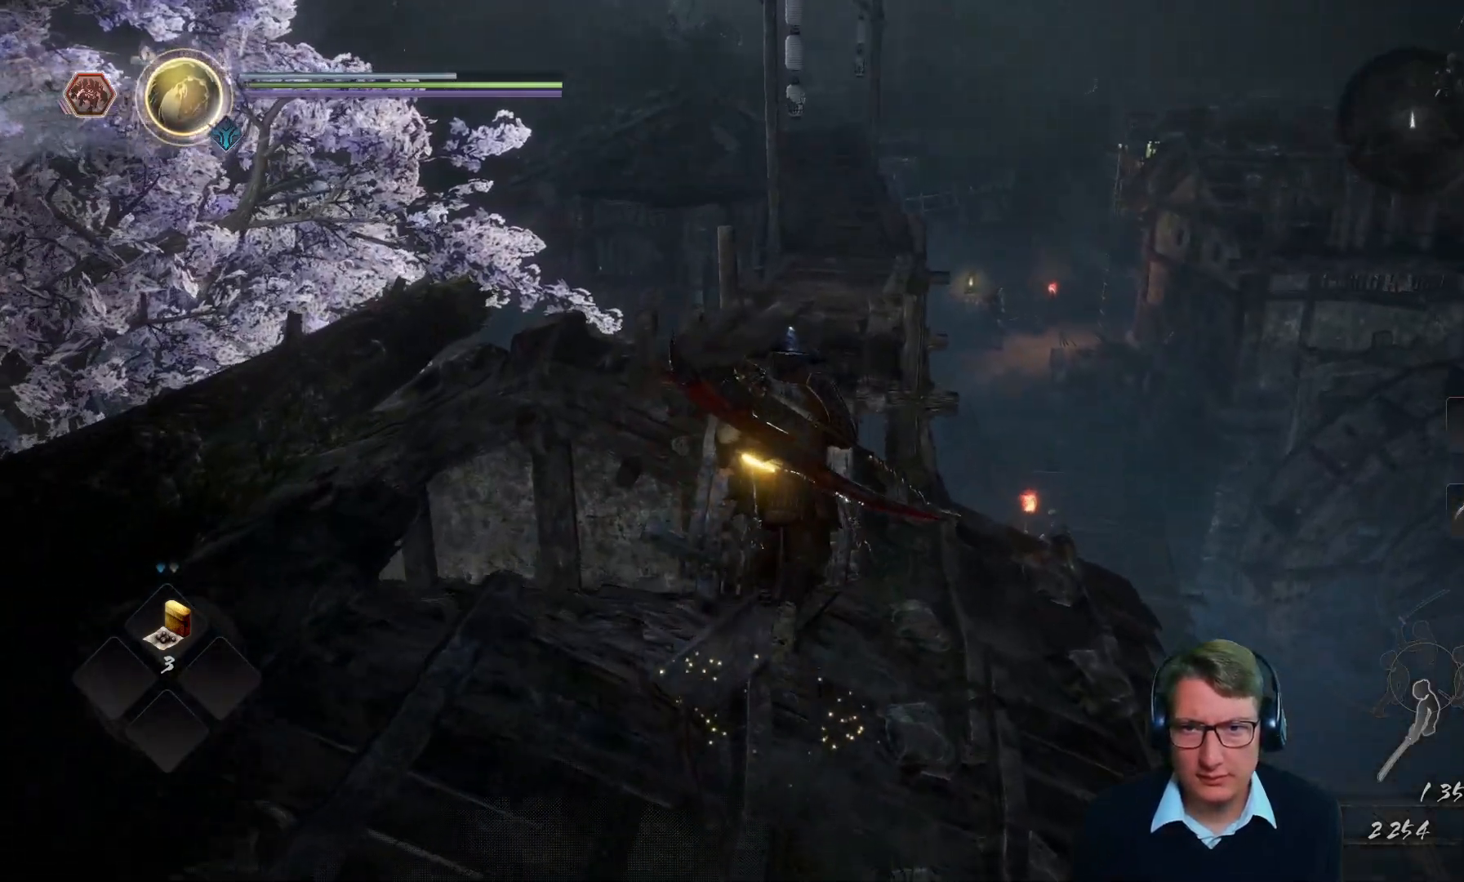
{"buttons": [], "left_stick": "up", "right_stick": "down-right", "events": [[467, "right_stick", "down-right"]]}
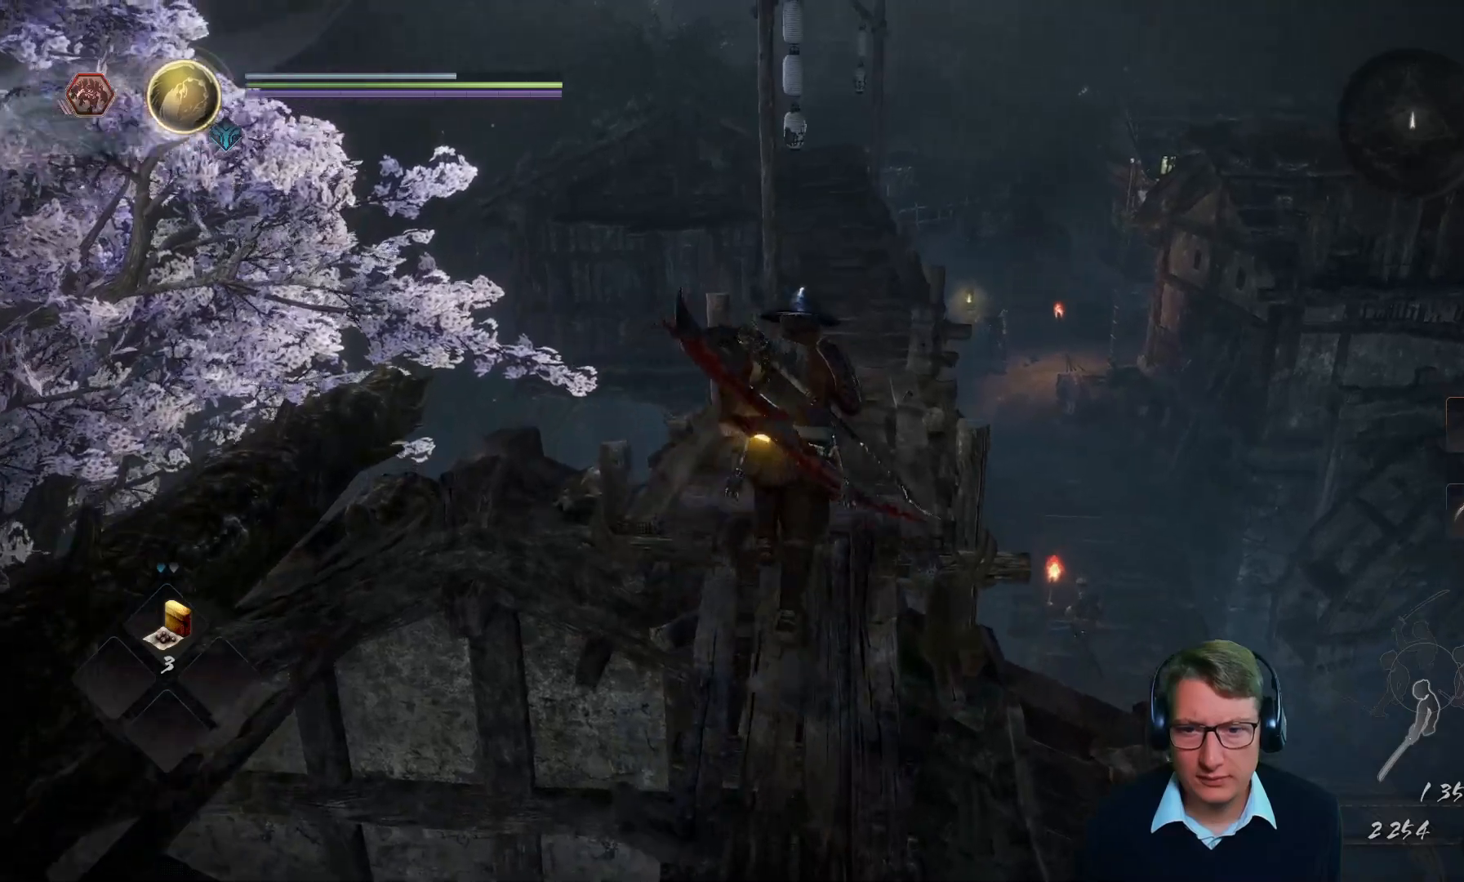
{"buttons": [], "left_stick": "up", "right_stick": "center", "events": [[100, "right_stick", "center"]]}
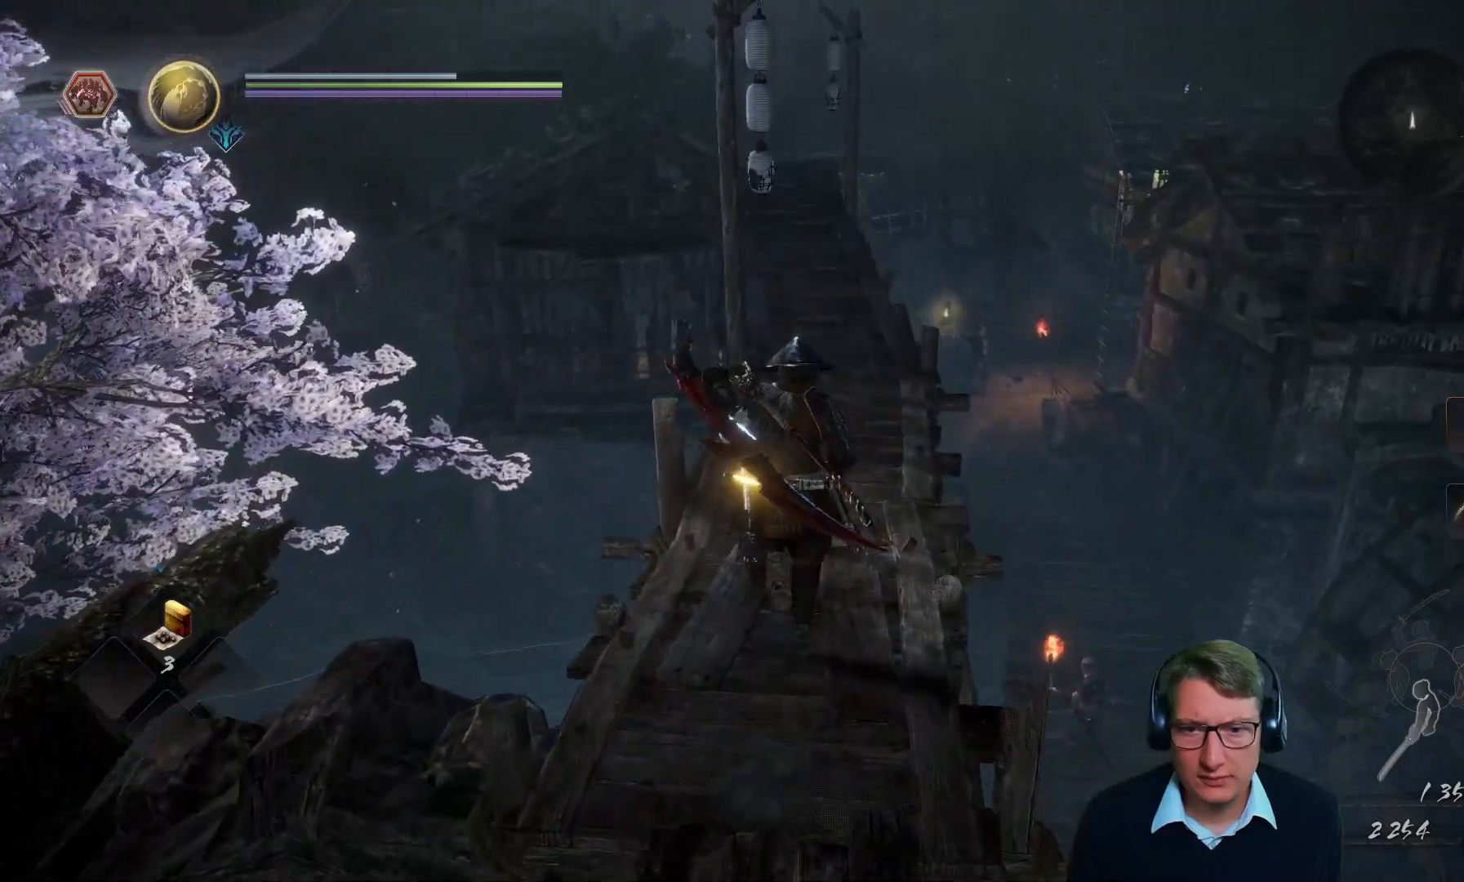
{"buttons": [], "left_stick": "up", "right_stick": "center", "events": [[67, "right_stick", "down"], [284, "right_stick", "center"]]}
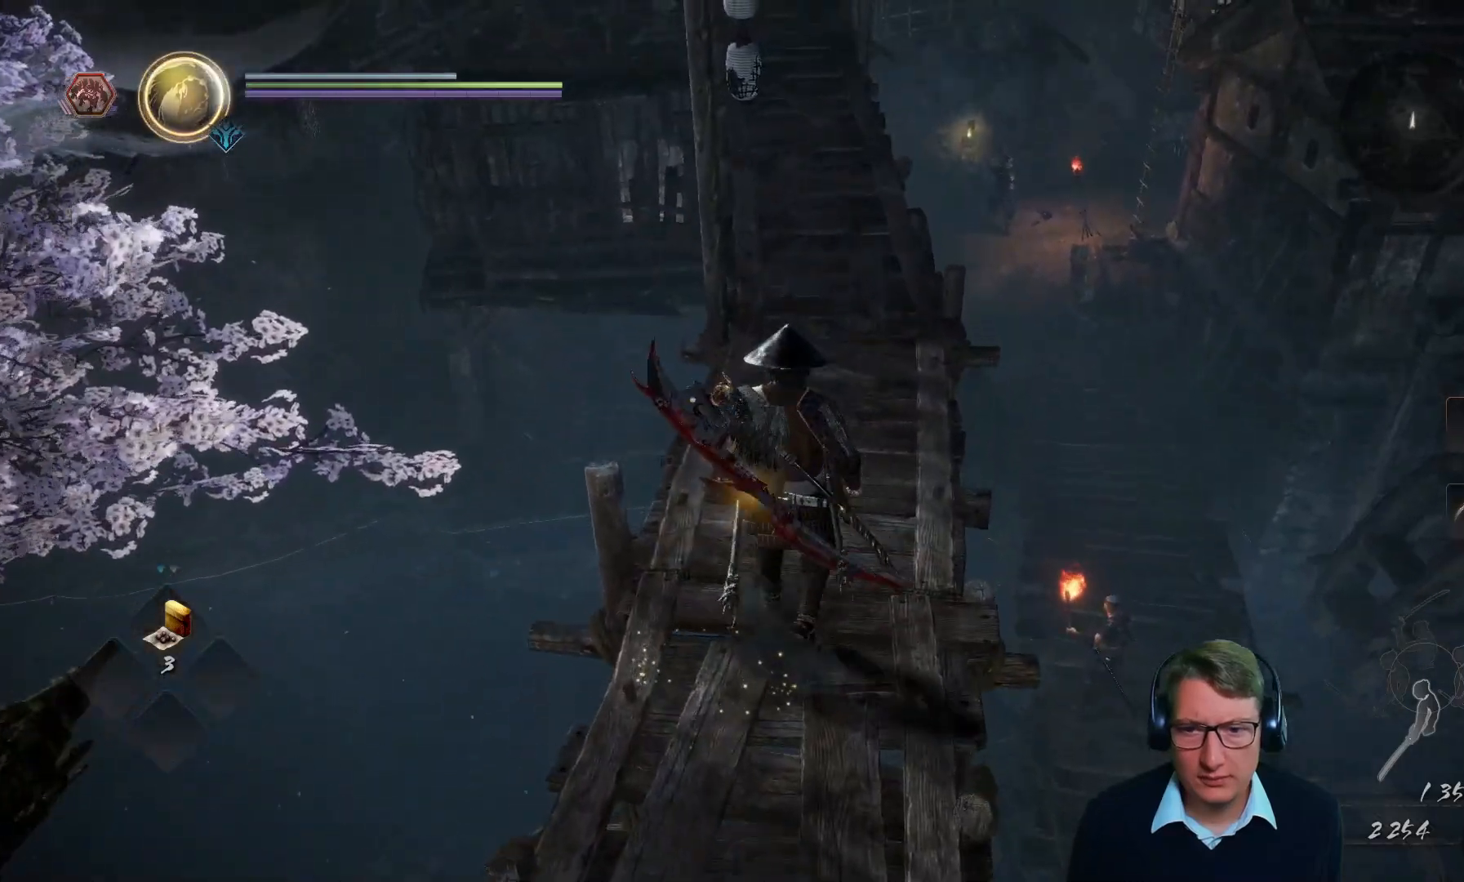
{"buttons": [], "left_stick": "up", "right_stick": "up", "events": [[250, "right_stick", "up"]]}
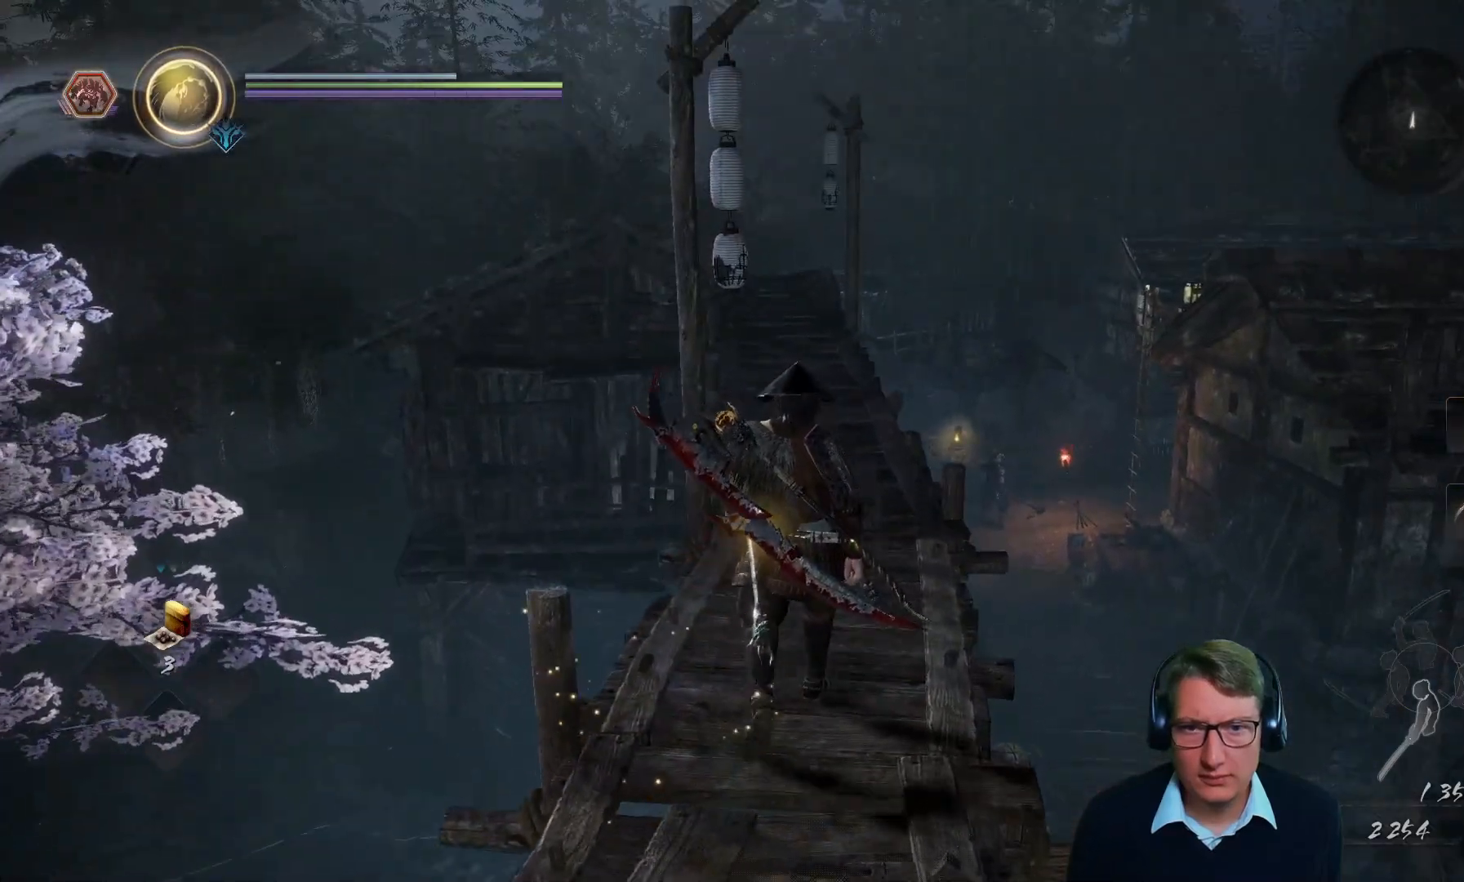
{"buttons": [], "left_stick": "up", "right_stick": "center", "events": [[17, "right_stick", "center"]]}
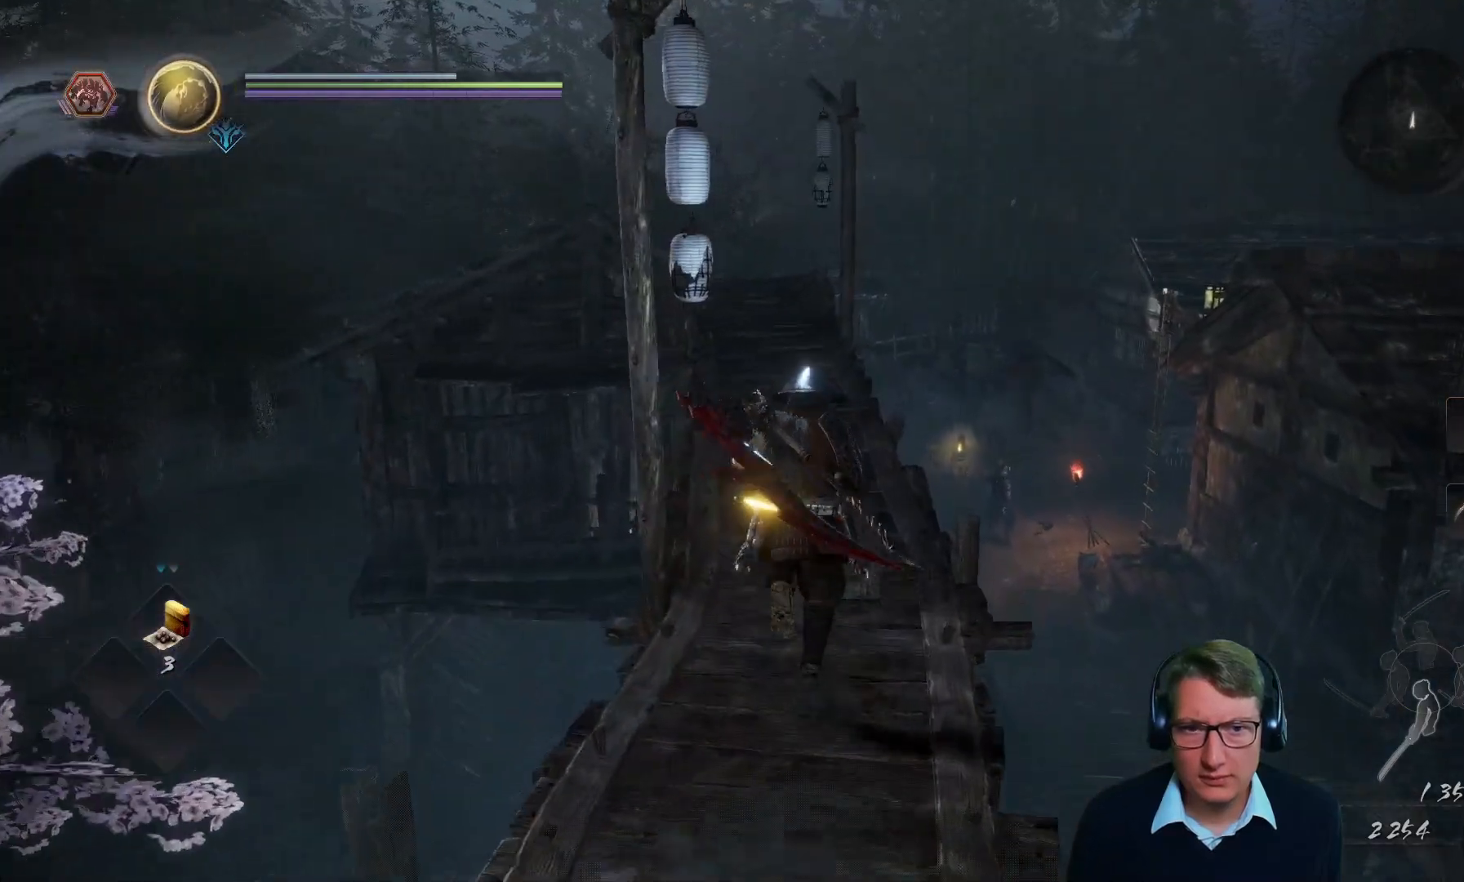
{"buttons": [], "left_stick": "up", "right_stick": "center", "events": [[100, "right_stick", "down-left"], [283, "right_stick", "center"]]}
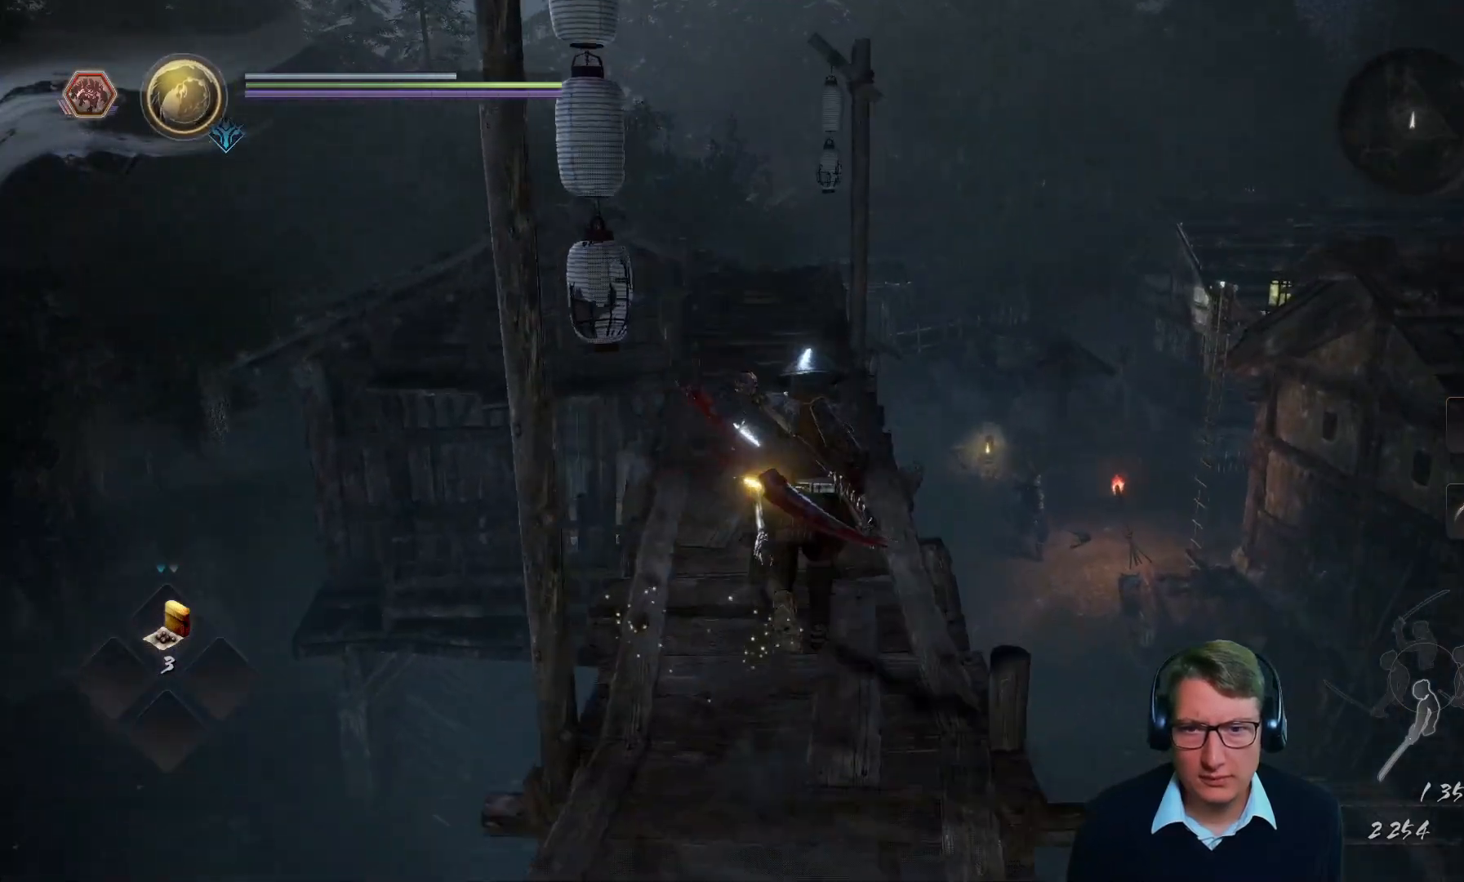
{"buttons": [], "left_stick": "up", "right_stick": "down", "events": [[50, "right_stick", "down-left"], [184, "right_stick", "center"], [434, "right_stick", "down"]]}
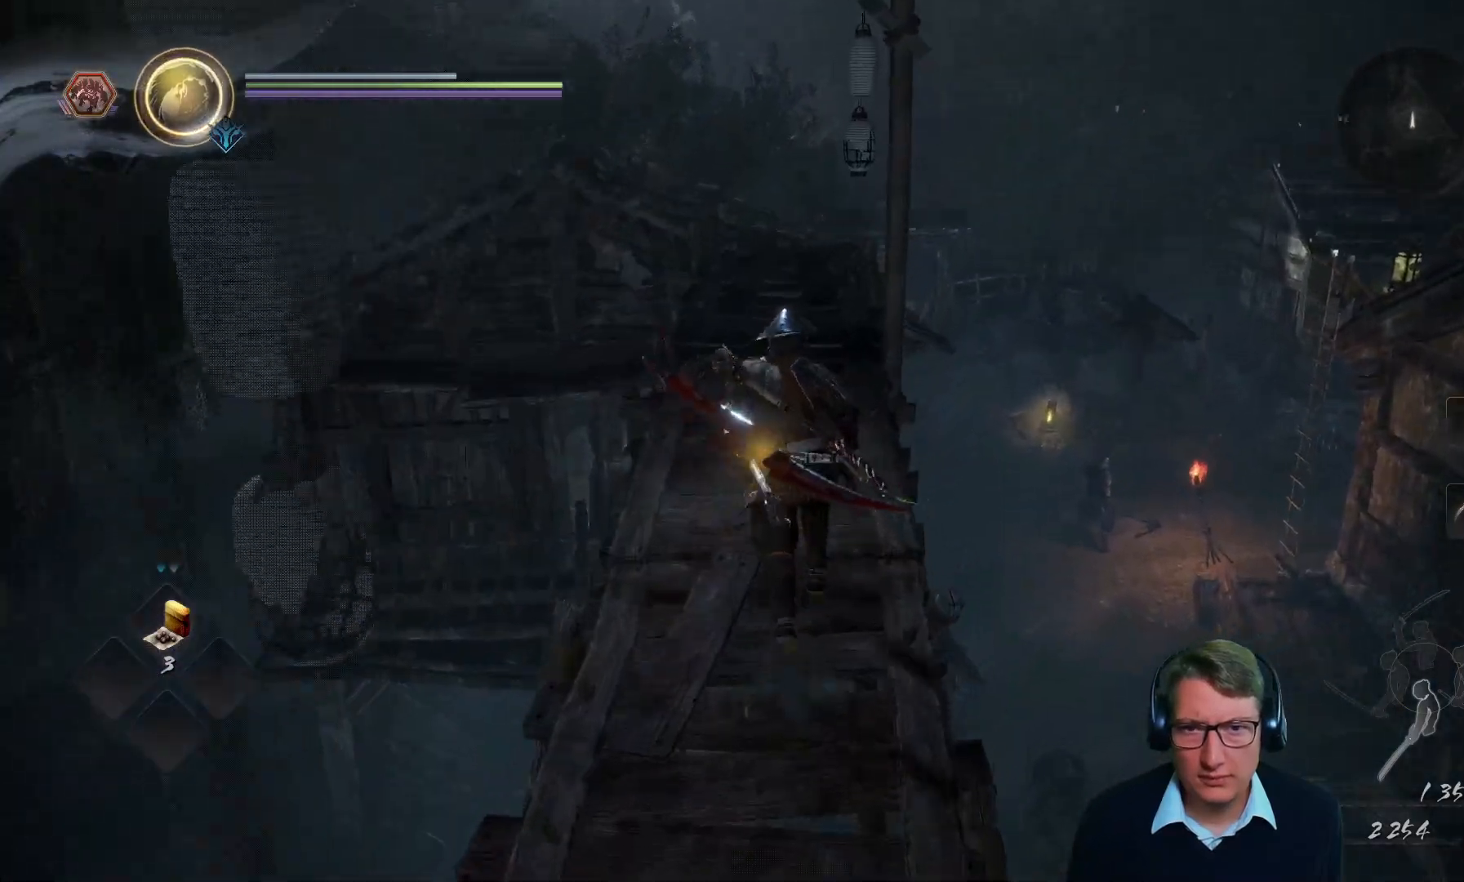
{"buttons": [], "left_stick": "up", "right_stick": "down-left", "events": [[50, "right_stick", "center"], [434, "right_stick", "down-left"]]}
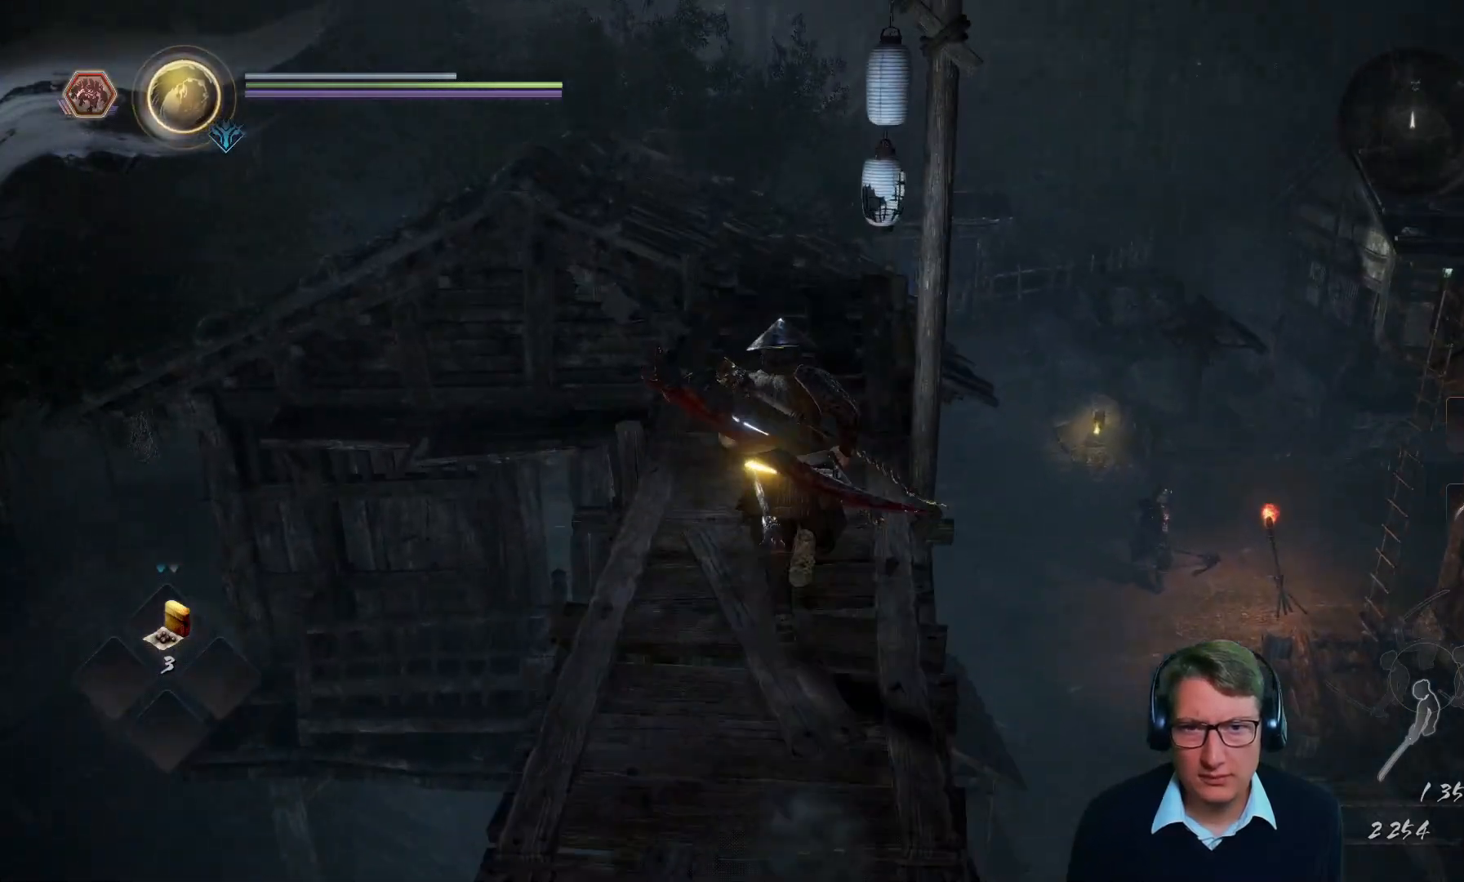
{"buttons": [], "left_stick": "up", "right_stick": "center", "events": [[117, "right_stick", "center"]]}
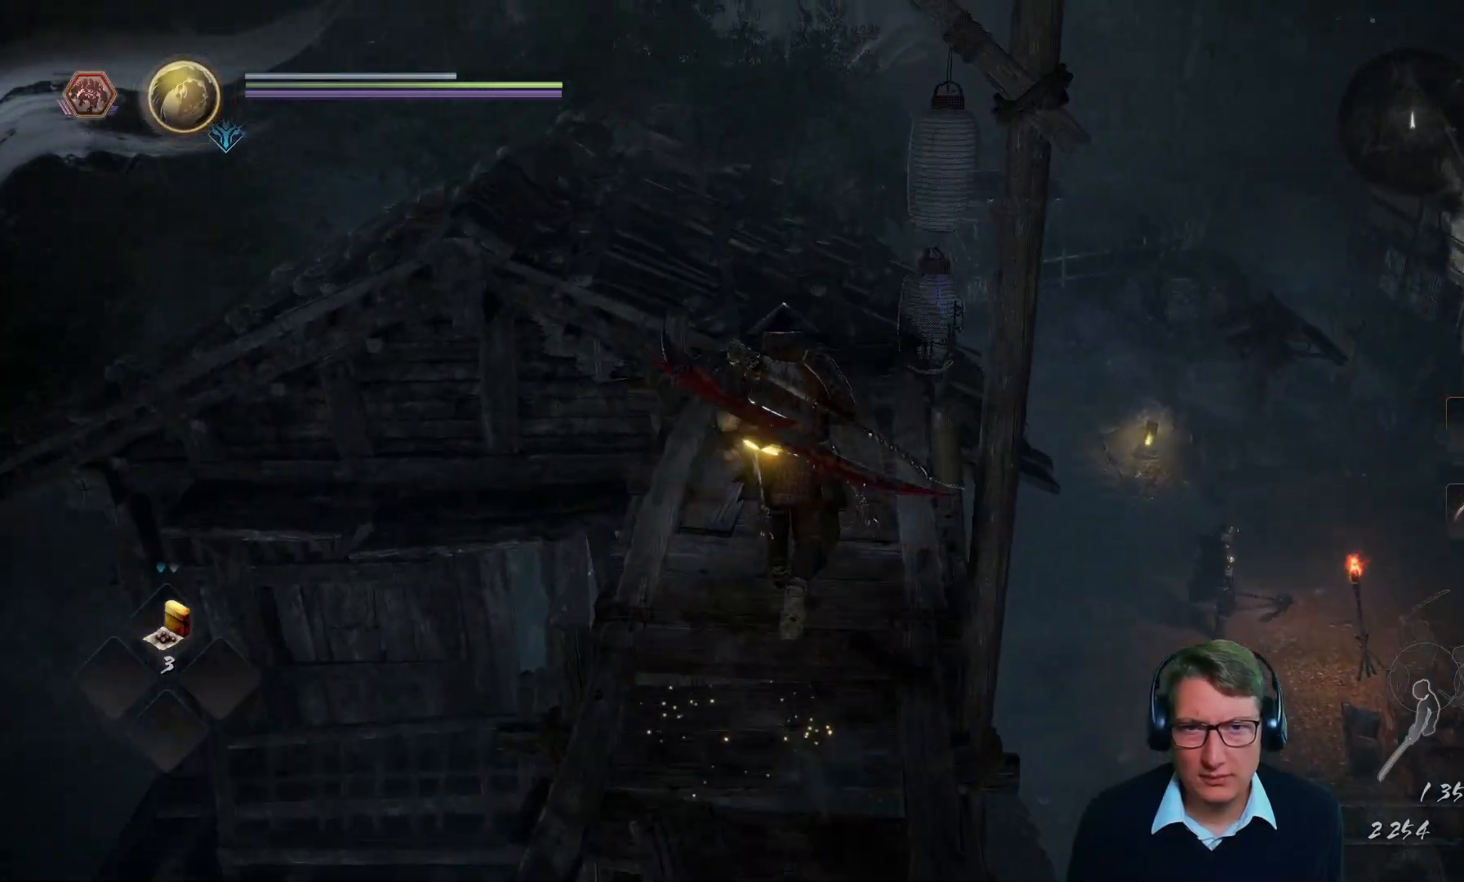
{"buttons": [], "left_stick": "up", "right_stick": "center", "events": [[17, "right_stick", "down"], [217, "right_stick", "center"]]}
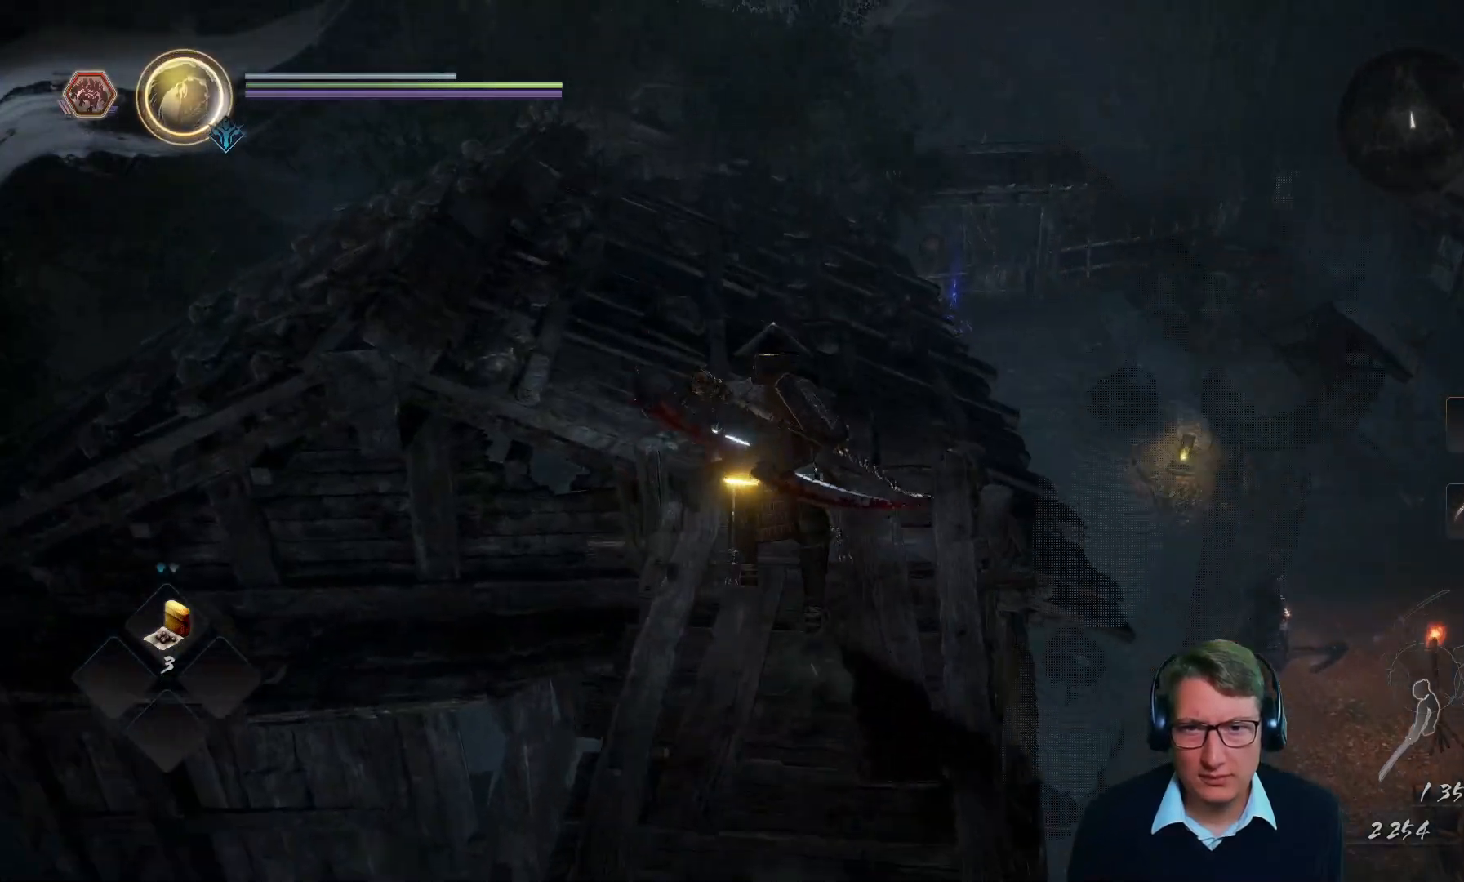
{"buttons": [], "left_stick": "up", "right_stick": "down-left", "events": [[401, "right_stick", "down-left"]]}
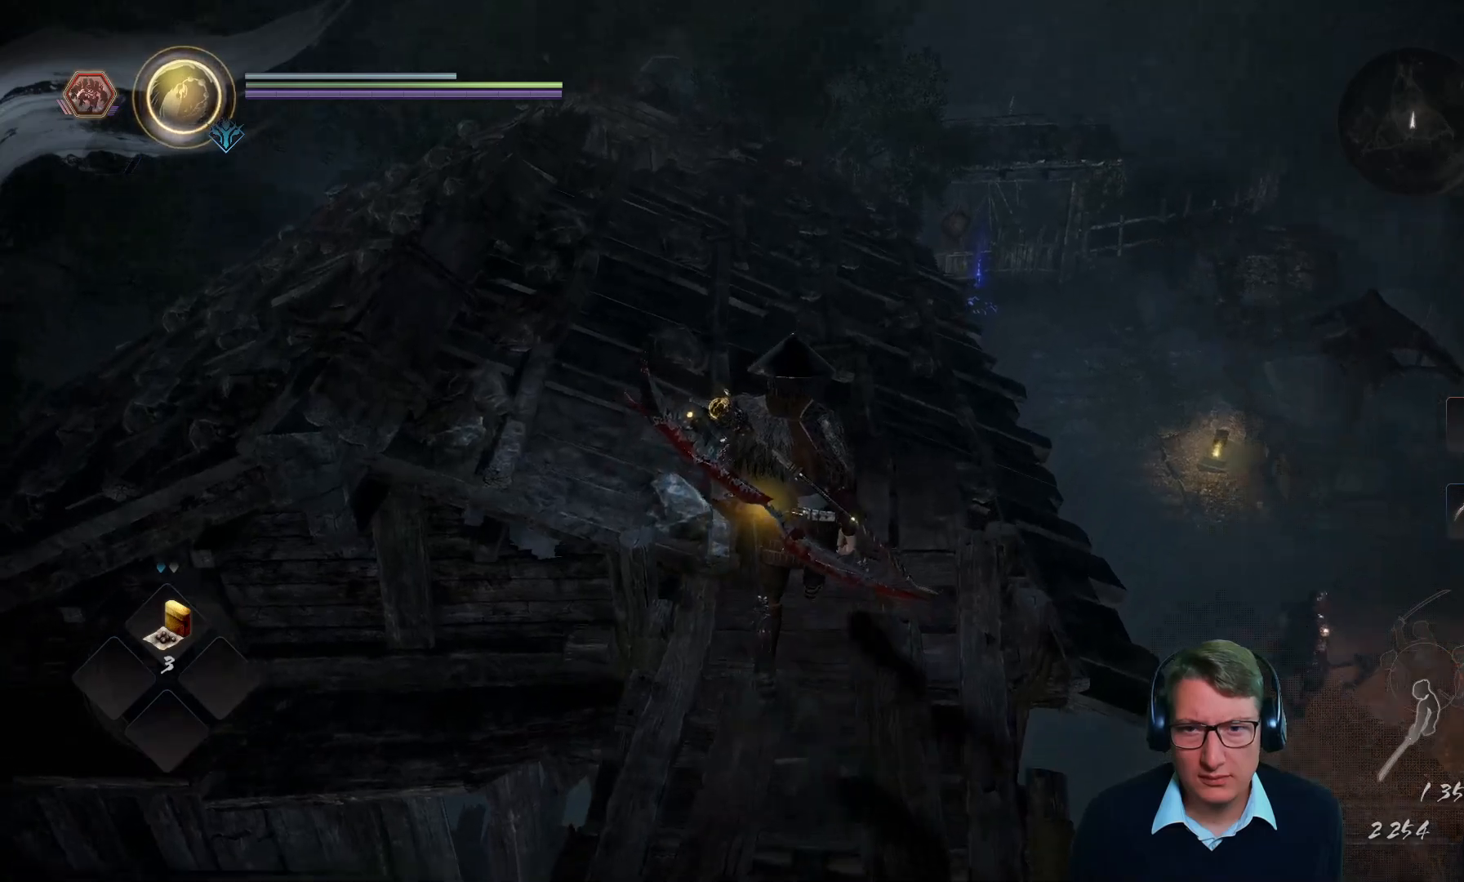
{"buttons": [], "left_stick": "up", "right_stick": "center", "events": [[67, "right_stick", "center"]]}
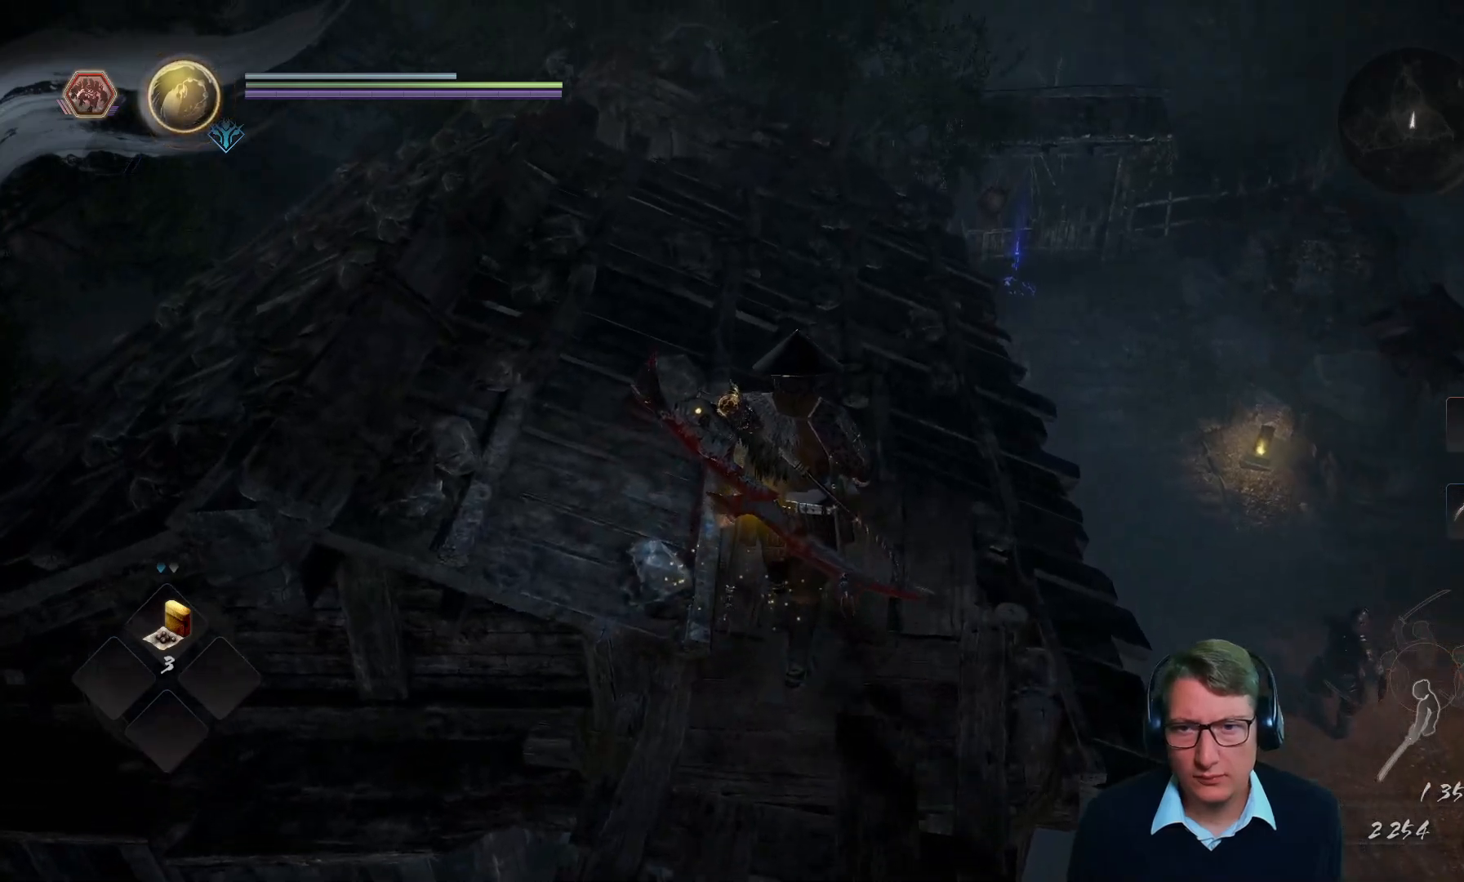
{"buttons": [], "left_stick": "up", "right_stick": "left", "events": [[67, "left_stick", "center"], [201, "left_stick", "up"], [501, "right_stick", "left"]]}
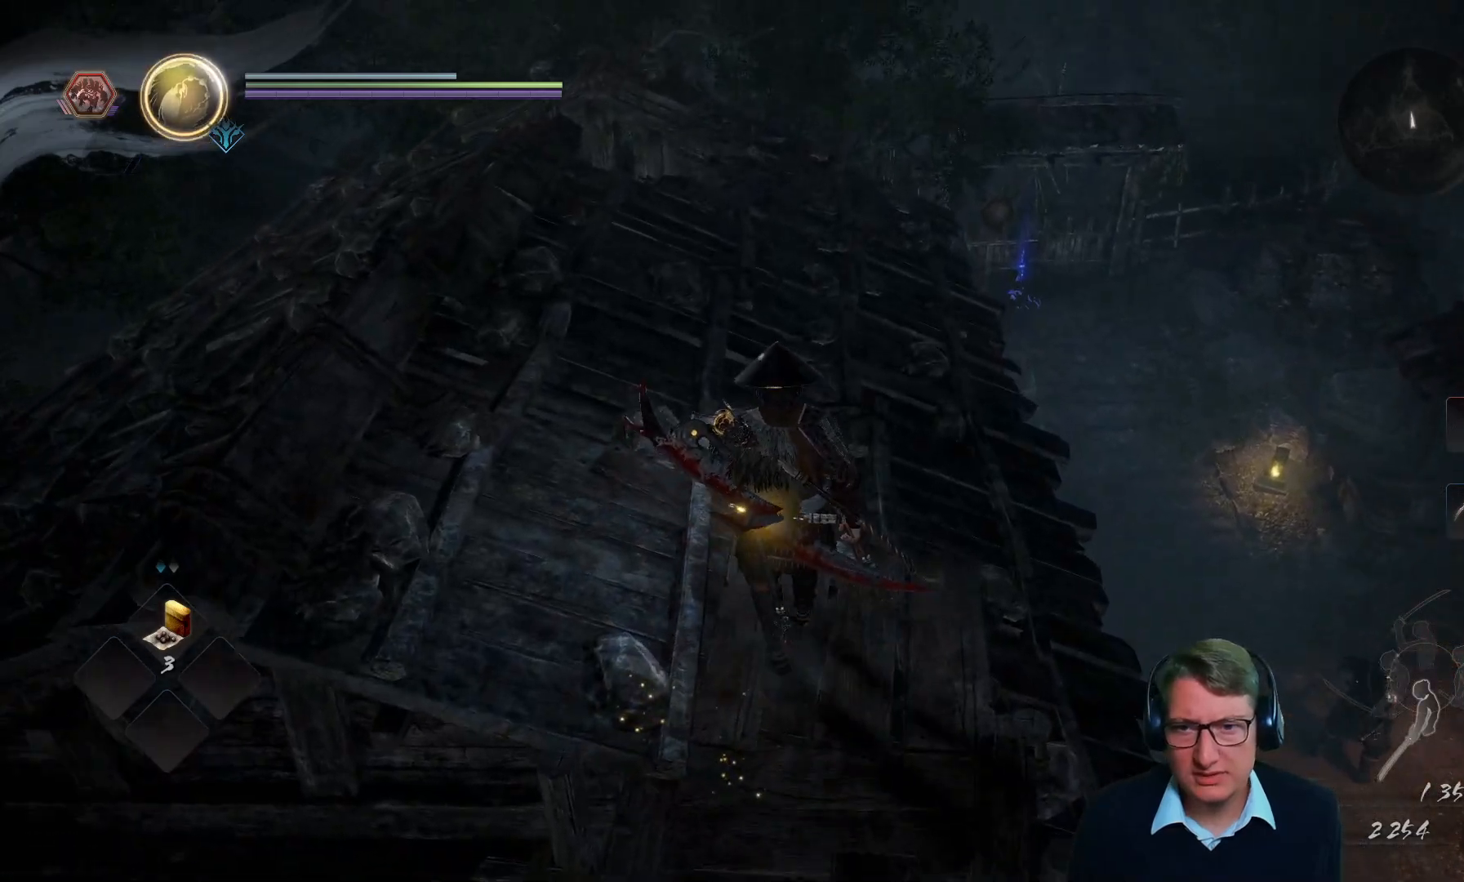
{"buttons": [], "left_stick": "up", "right_stick": "center", "events": [[467, "right_stick", "center"]]}
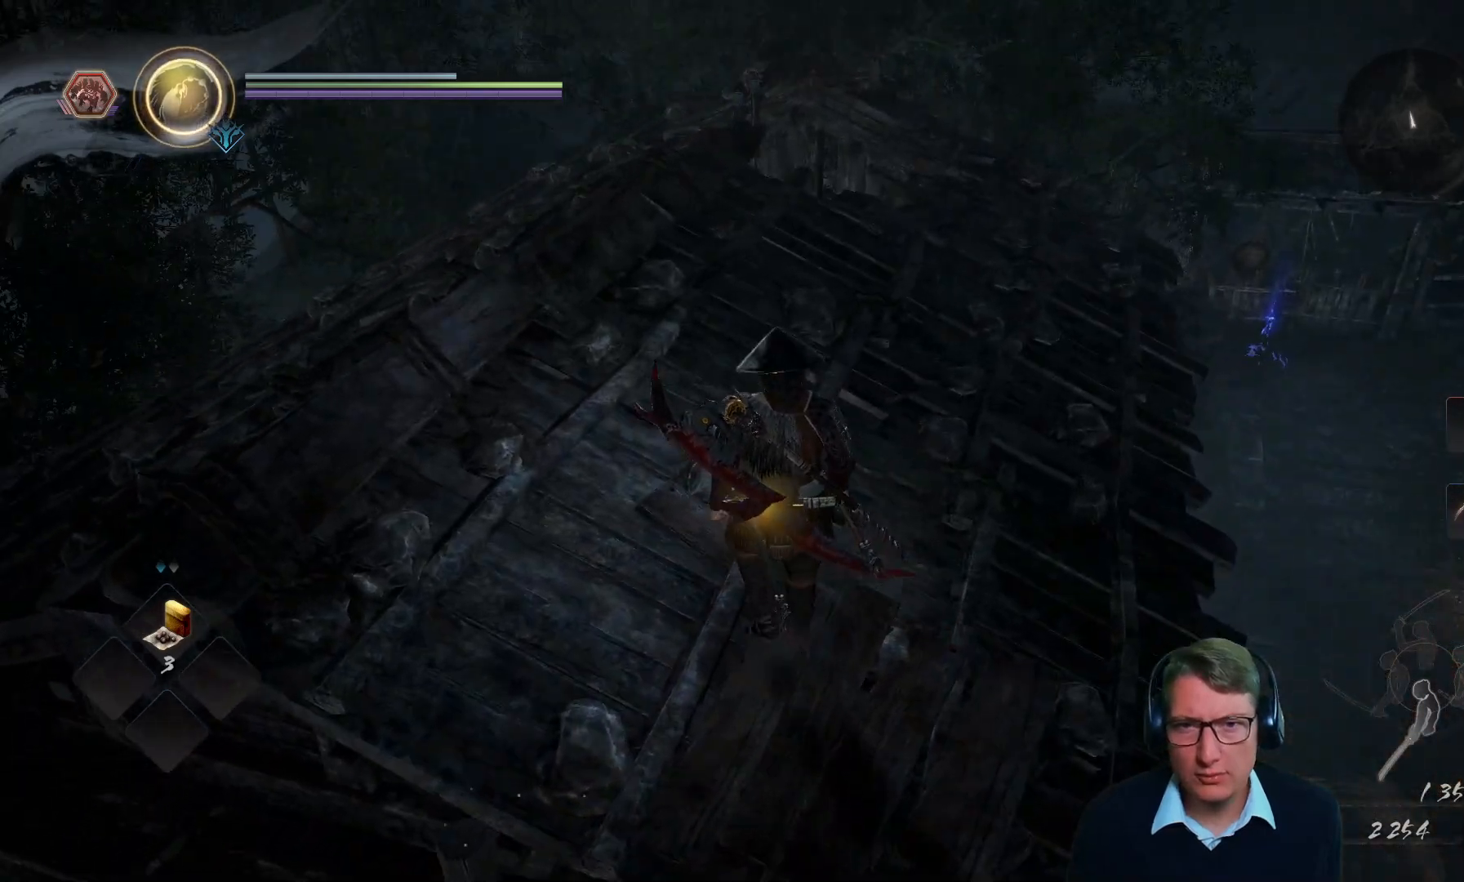
{"buttons": [], "left_stick": "up", "right_stick": "center", "events": [[251, "right_stick", "down"], [434, "right_stick", "center"]]}
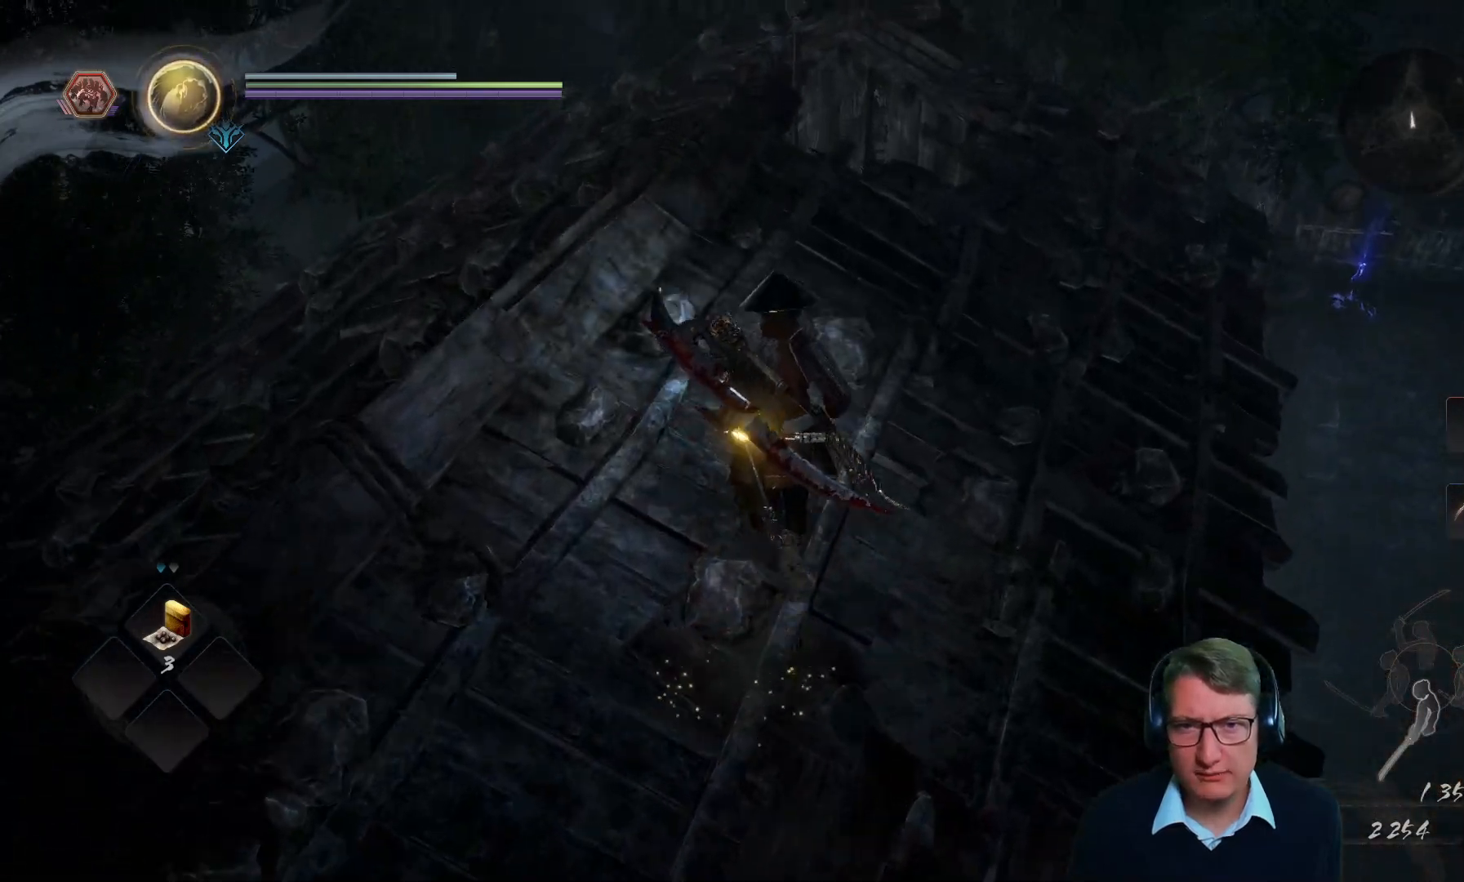
{"buttons": [], "left_stick": "up", "right_stick": "down-right", "events": [[367, "right_stick", "down-right"]]}
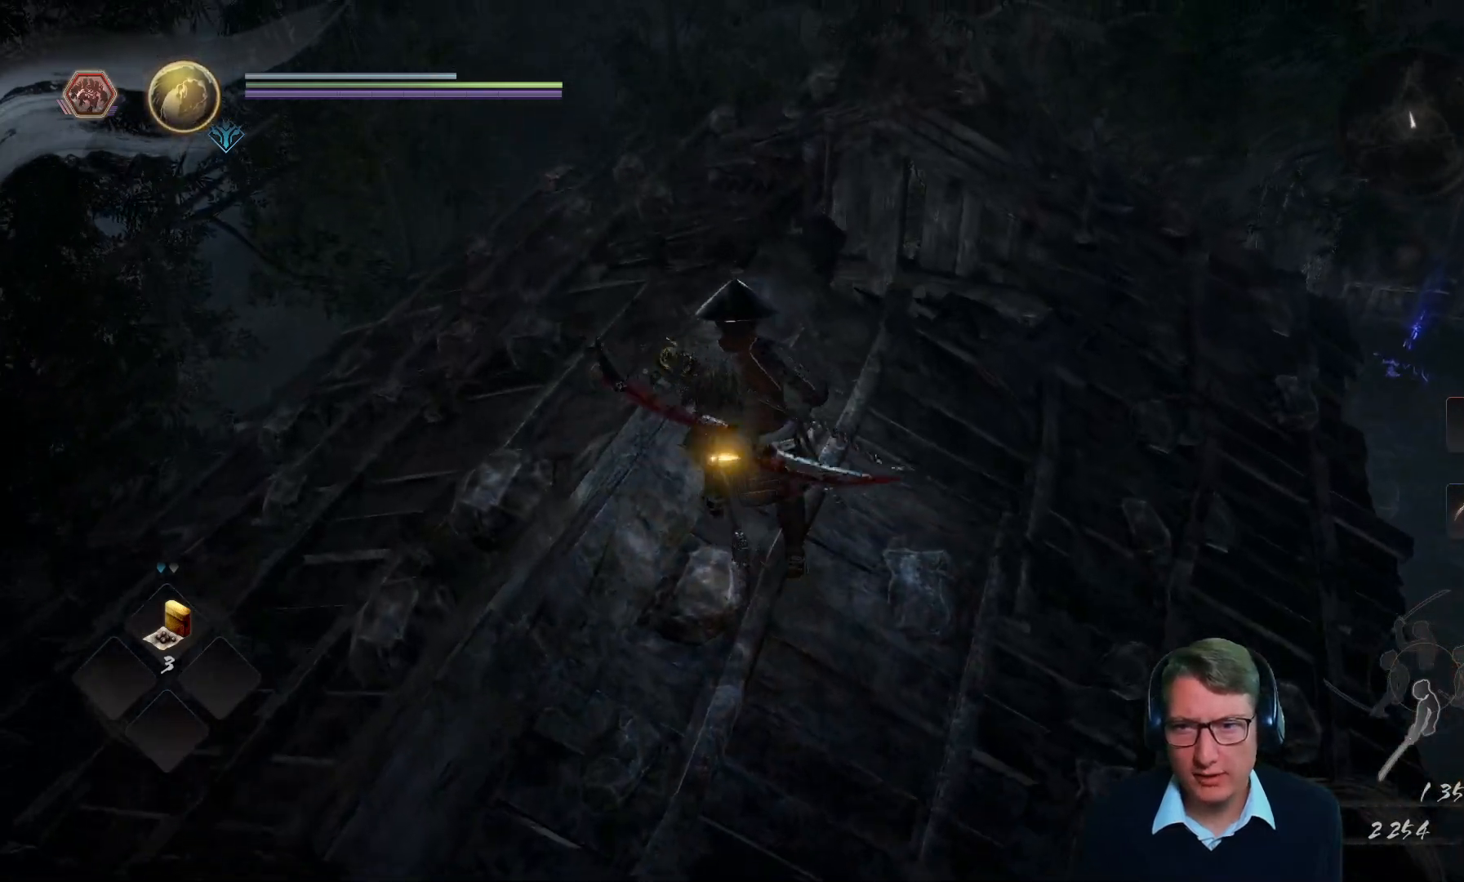
{"buttons": [], "left_stick": "up", "right_stick": "center", "events": [[34, "right_stick", "down"], [267, "right_stick", "center"]]}
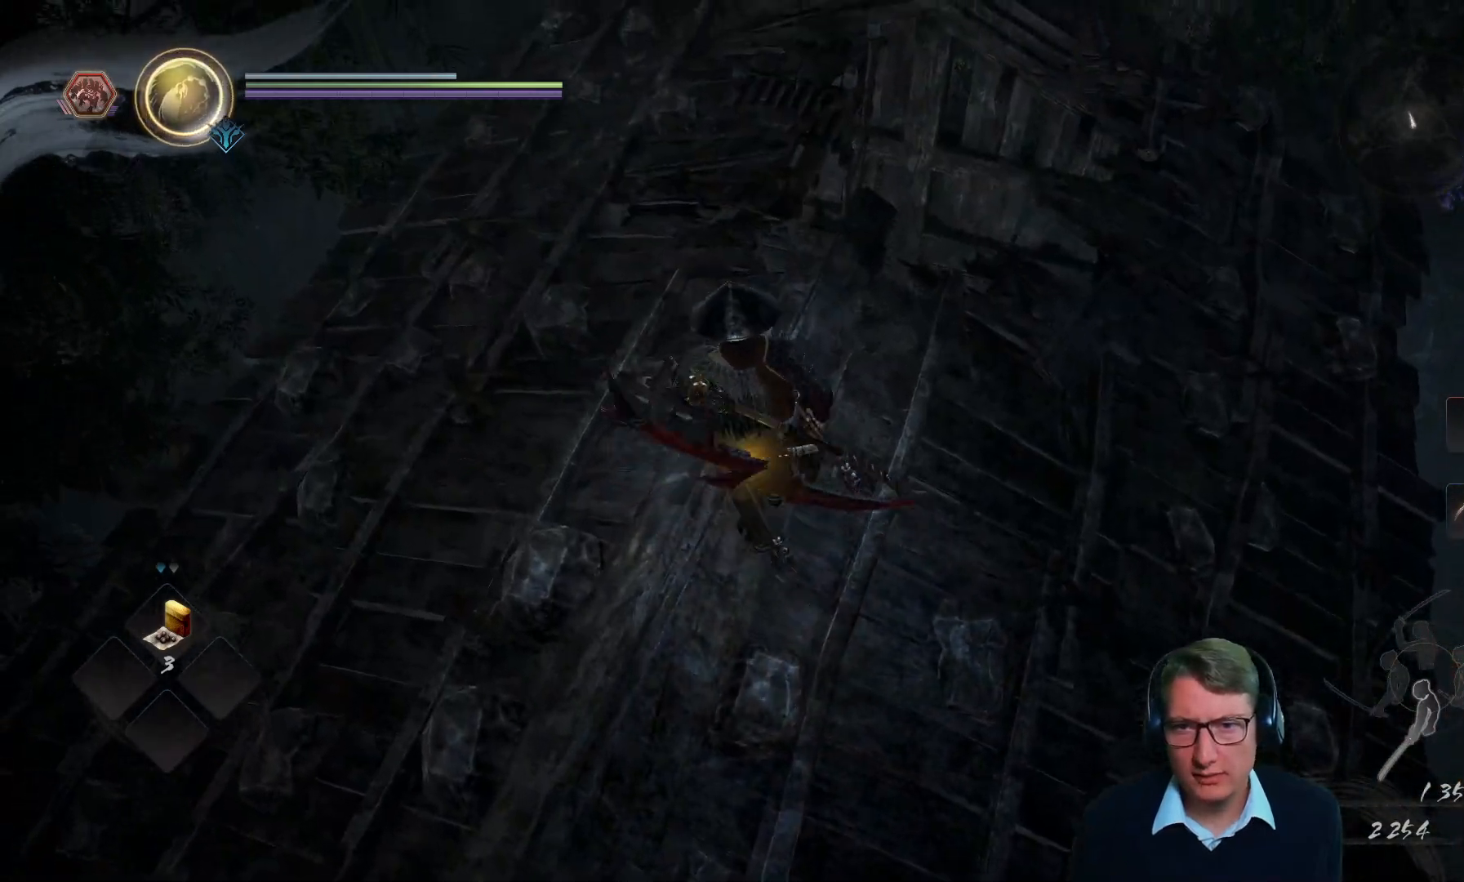
{"buttons": [], "left_stick": "up", "right_stick": "center", "events": [[50, "right_stick", "down-left"], [317, "right_stick", "center"]]}
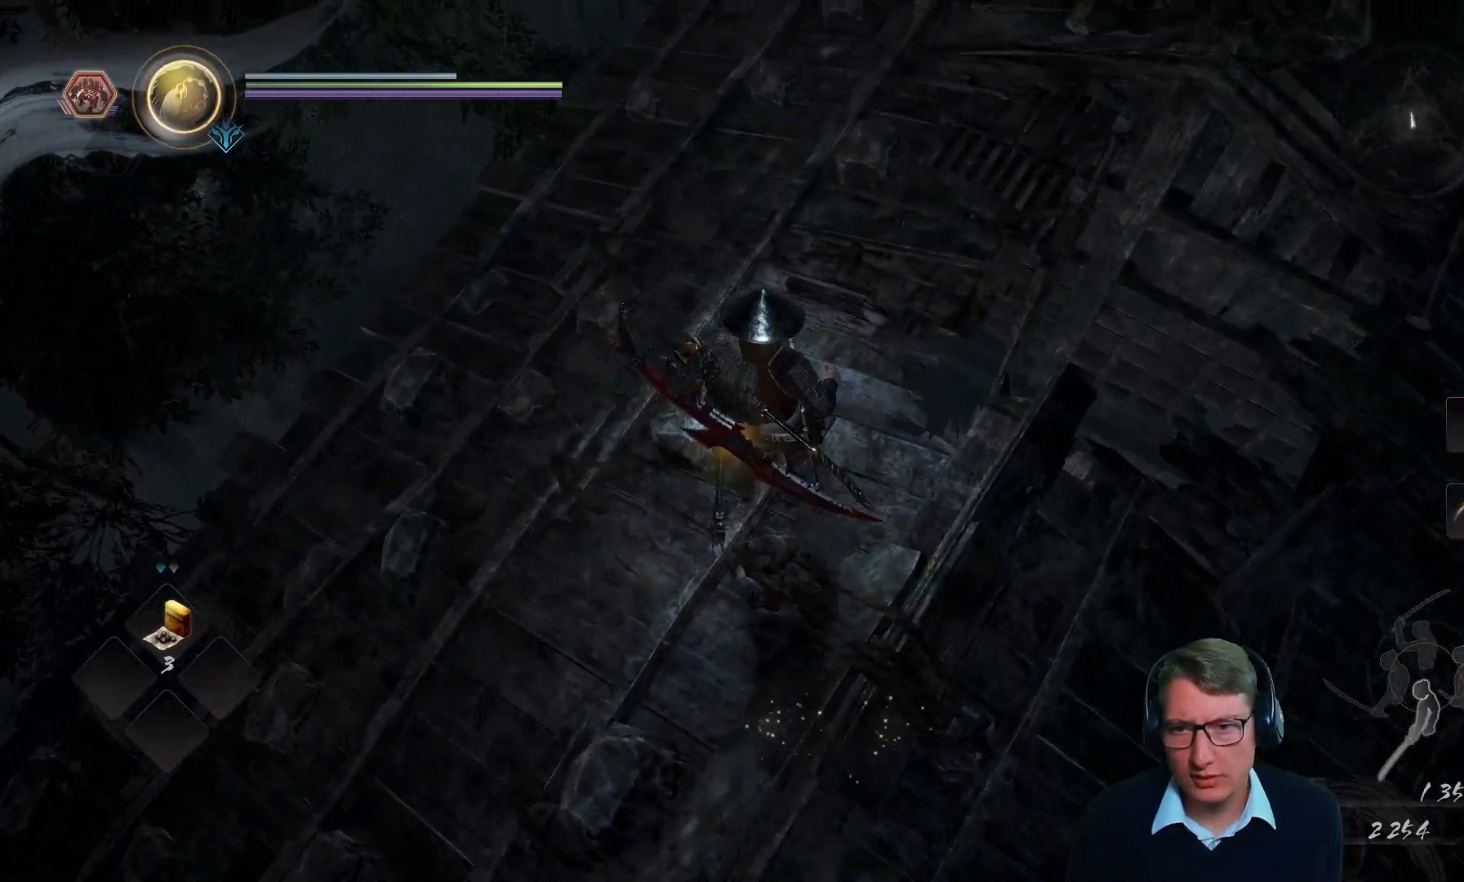
{"buttons": [], "left_stick": "up", "right_stick": "center", "events": [[67, "right_stick", "down"], [284, "right_stick", "center"]]}
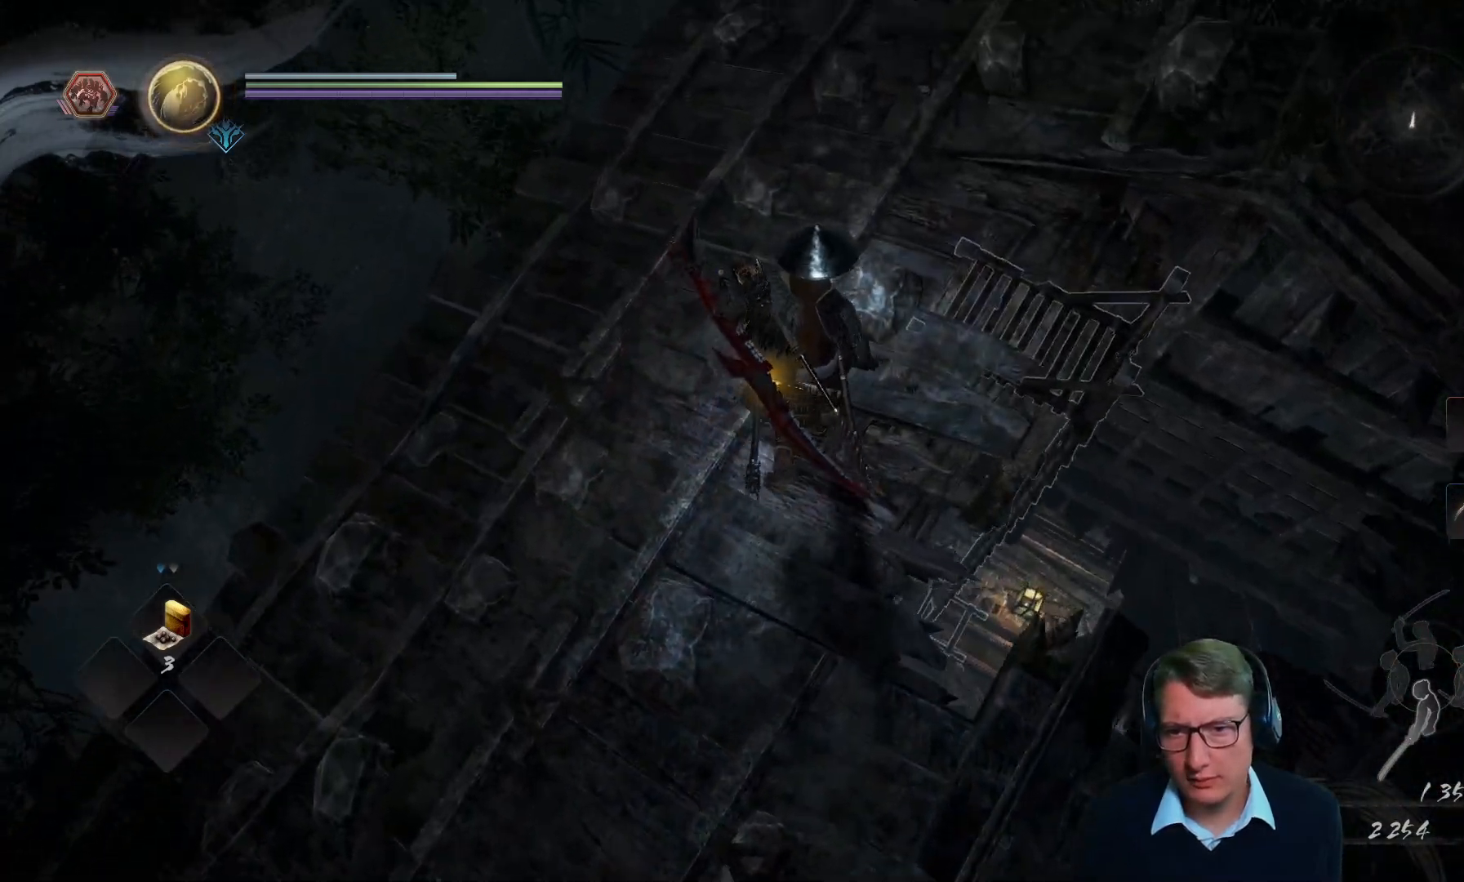
{"buttons": [], "left_stick": "center", "right_stick": "center", "events": [[50, "right_stick", "down-right"], [67, "left_stick", "up-right"], [350, "right_stick", "center"], [434, "left_stick", "center"]]}
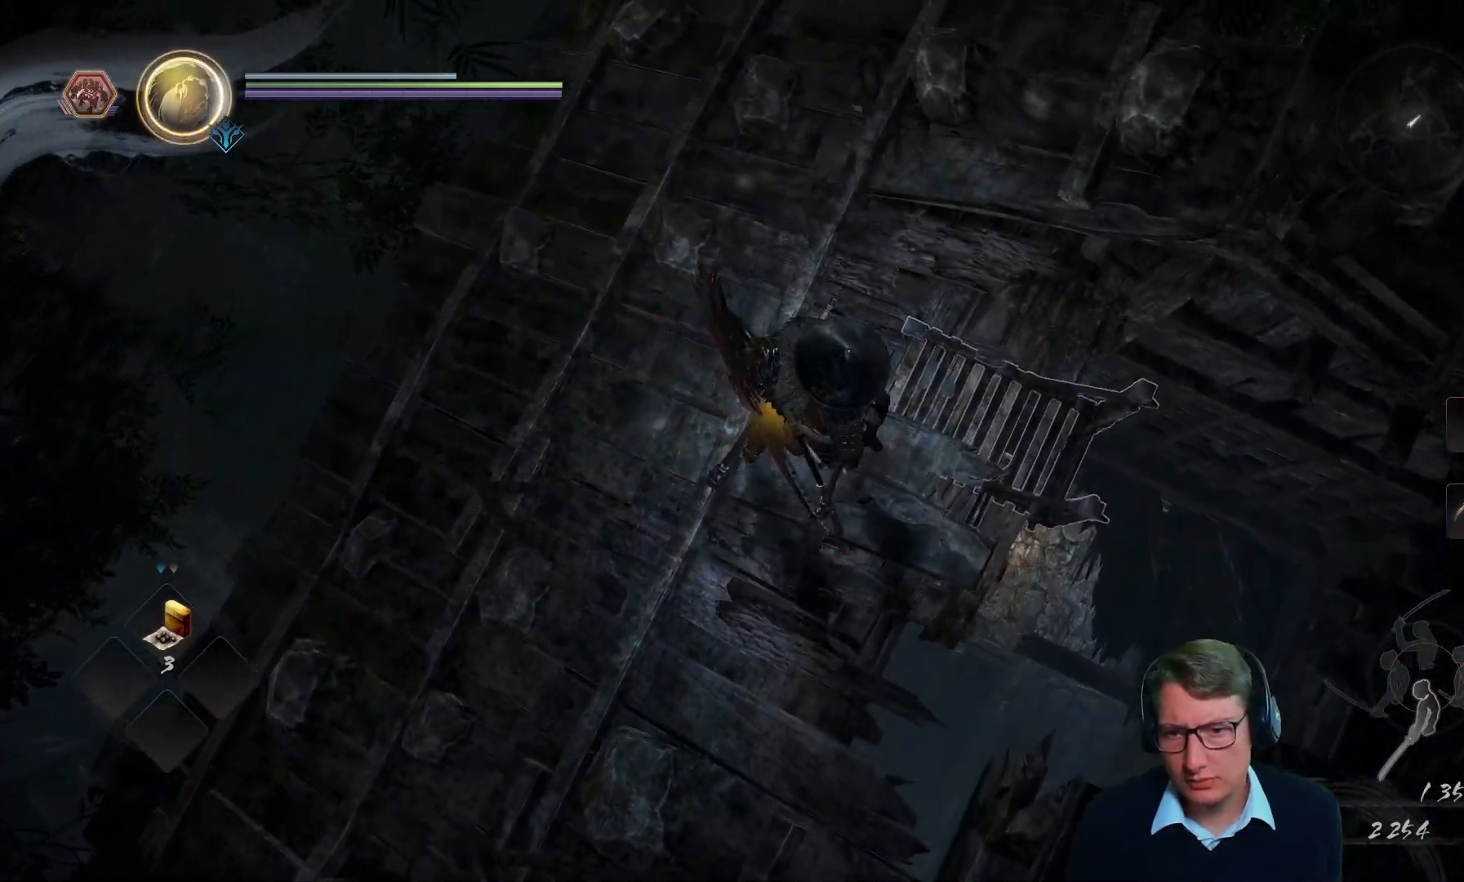
{"buttons": [], "left_stick": "left", "right_stick": "right", "events": [[50, "right_stick", "right"], [468, "left_stick", "left"]]}
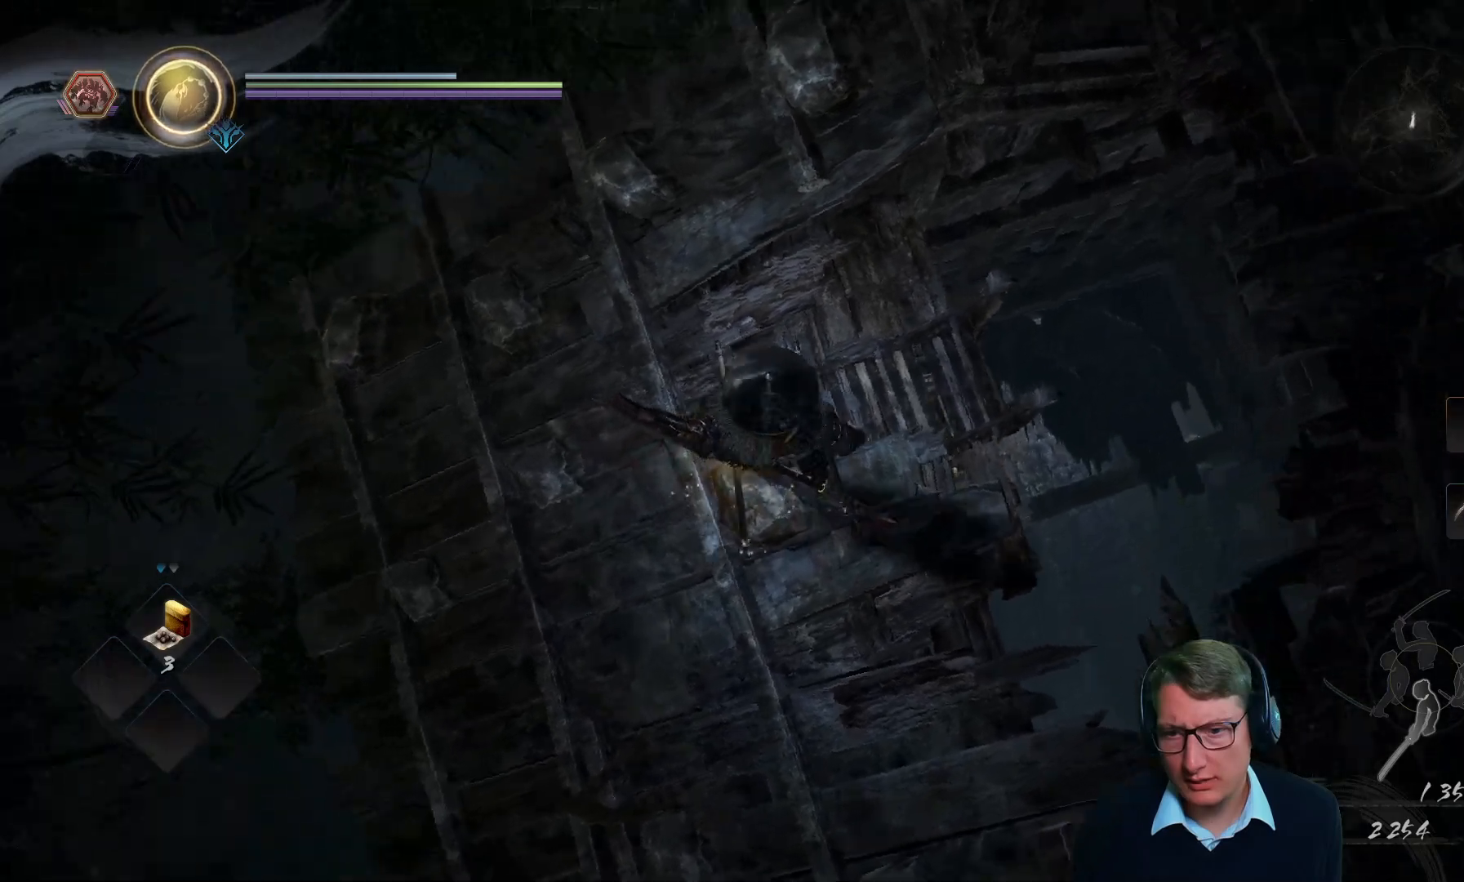
{"buttons": [], "left_stick": "center", "right_stick": "up-right", "events": [[183, "left_stick", "up-left"], [250, "right_stick", "center"], [417, "right_stick", "up-right"], [500, "left_stick", "center"]]}
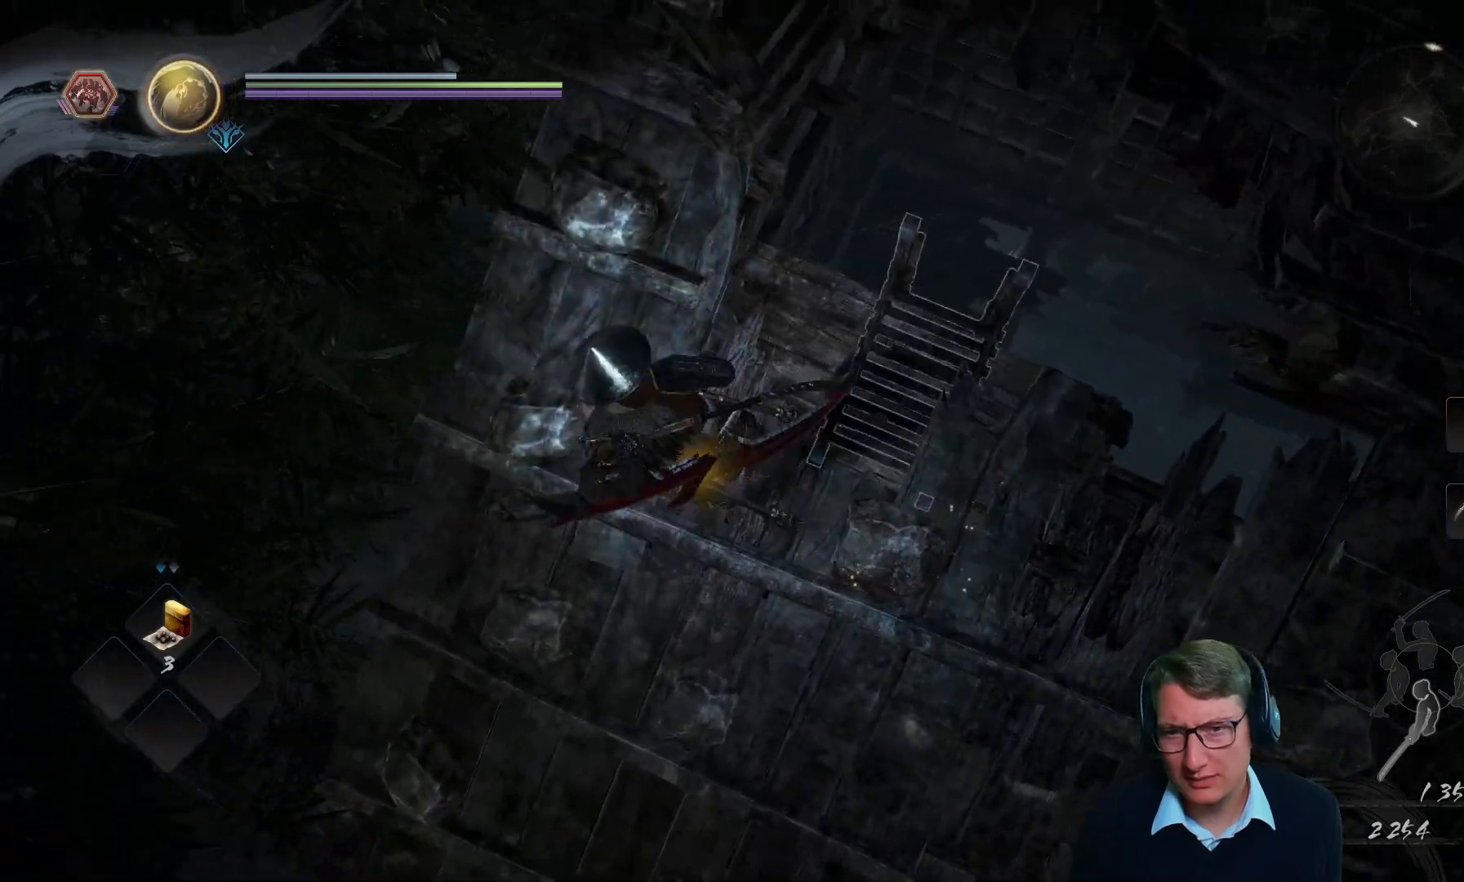
{"buttons": [], "left_stick": "up", "right_stick": "center", "events": [[167, "left_stick", "up"], [201, "right_stick", "down-right"], [317, "right_stick", "center"]]}
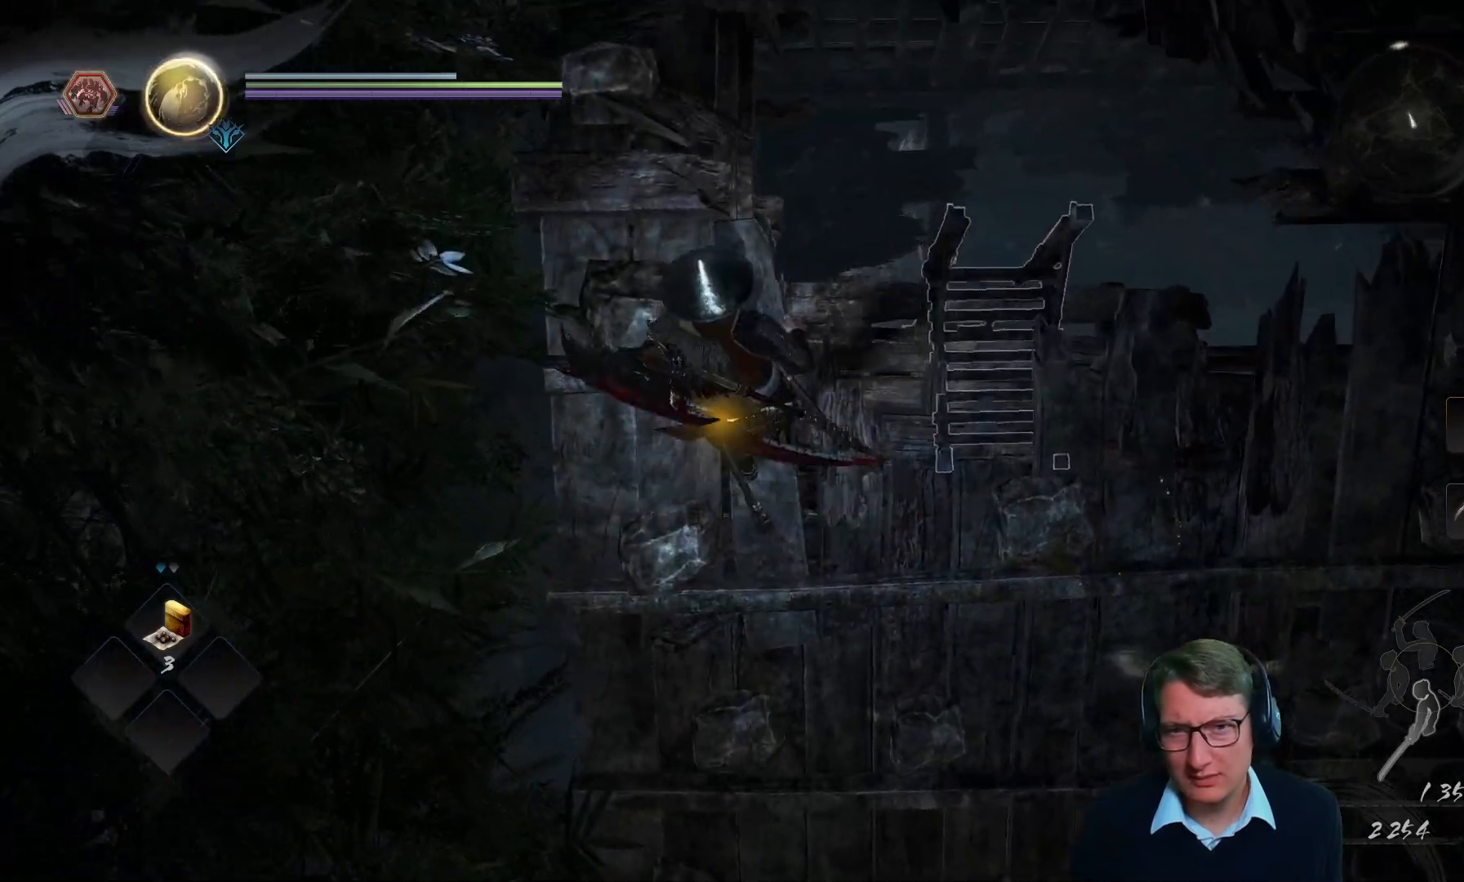
{"buttons": [], "left_stick": "up-left", "right_stick": "center", "events": [[17, "left_stick", "center"], [67, "right_stick", "up"], [417, "left_stick", "up-left"], [417, "right_stick", "center"]]}
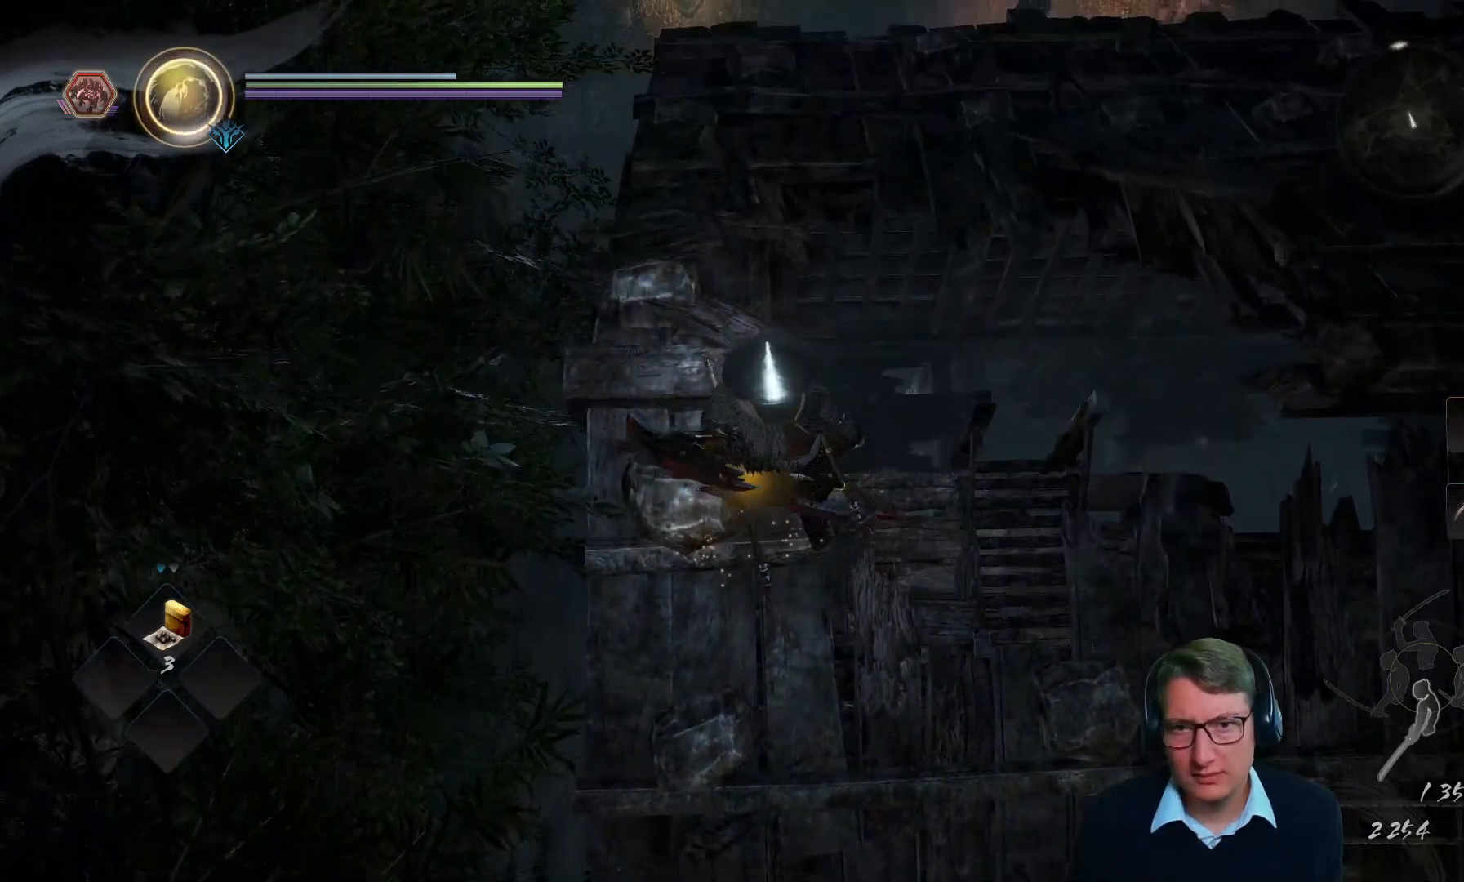
{"buttons": [], "left_stick": "up-left", "right_stick": "down", "events": [[484, "right_stick", "down"]]}
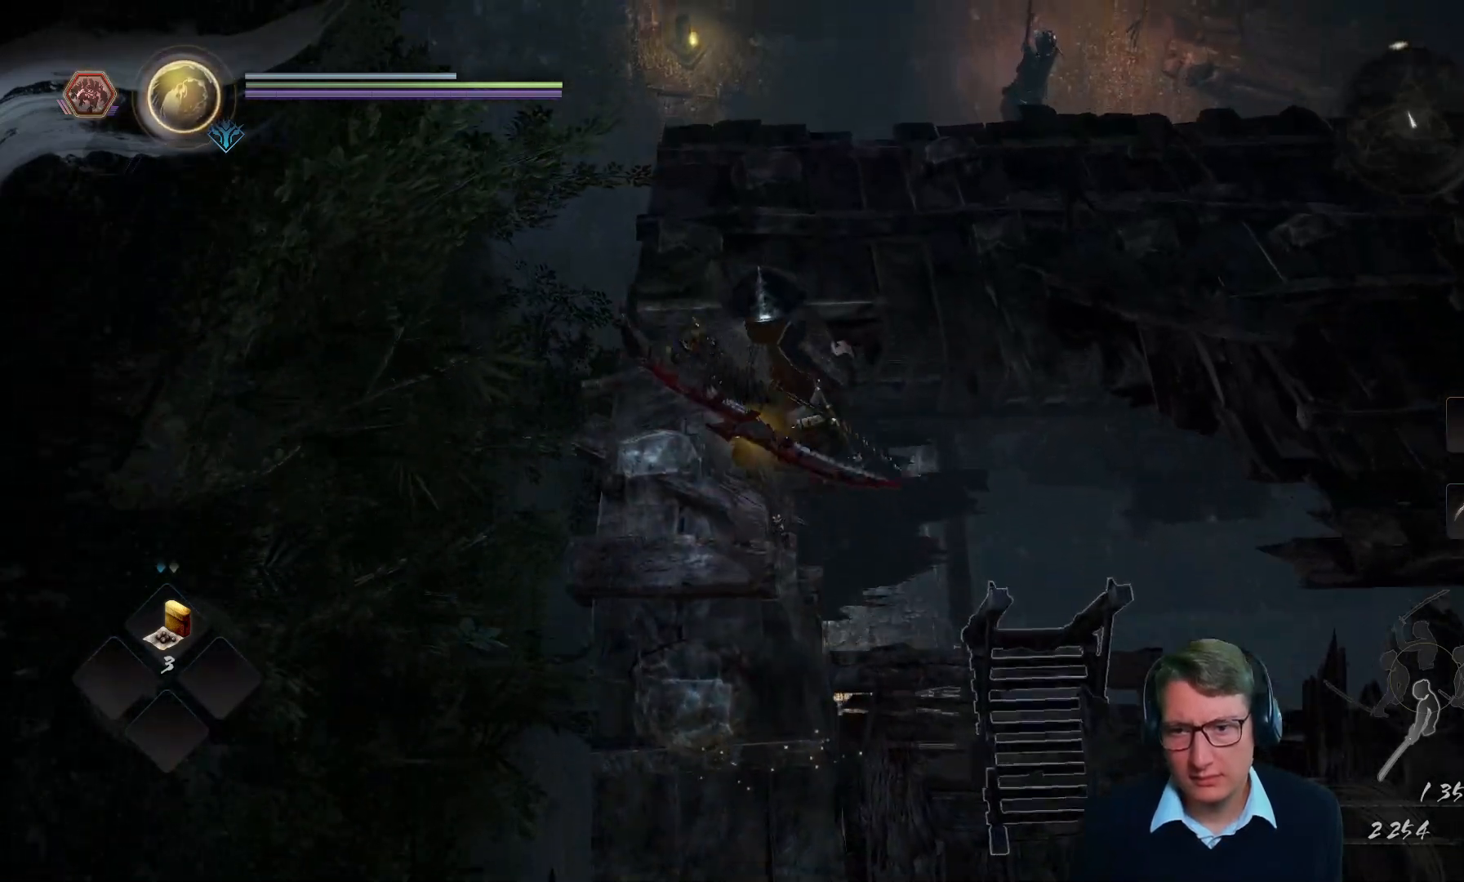
{"buttons": [], "left_stick": "center", "right_stick": "center", "events": [[367, "right_stick", "center"], [450, "left_stick", "center"]]}